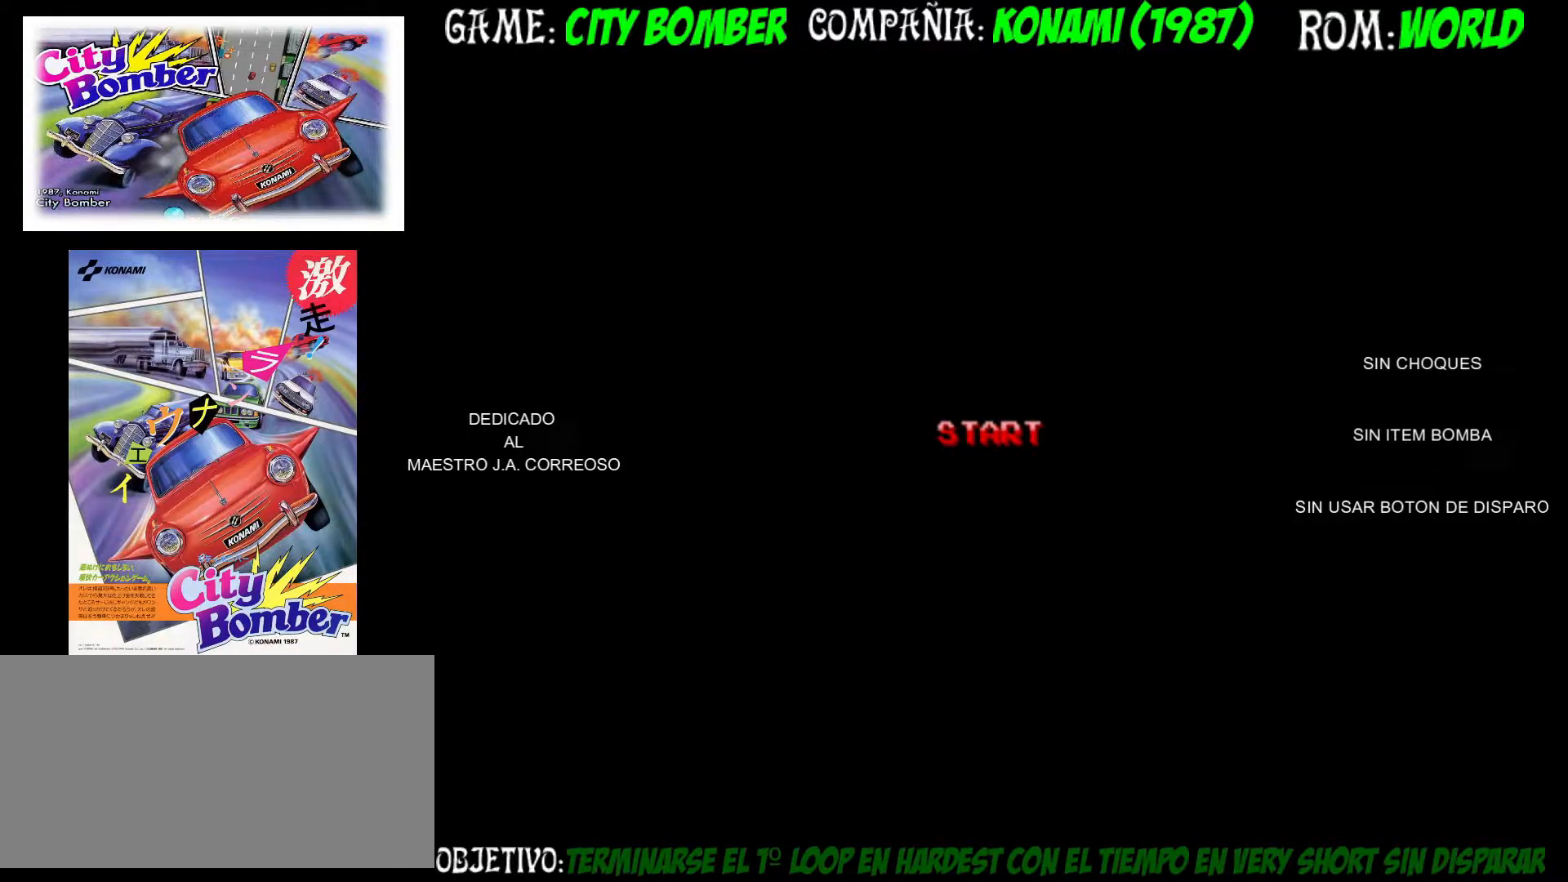
Gameplay with a controller (arcade stick); each line is a JSON object with the inputs held at the frame after it (dt_ms = milliseconds from this image to that frame). "events" lists button and stick changes between this image and that frame as [ms after this image, input, new state], when the widget could be followed in between. Not read: L3 R3.
{"dt_ms": 500, "buttons": [], "left_stick": "up", "events": [[33, "left_stick", "up"]]}
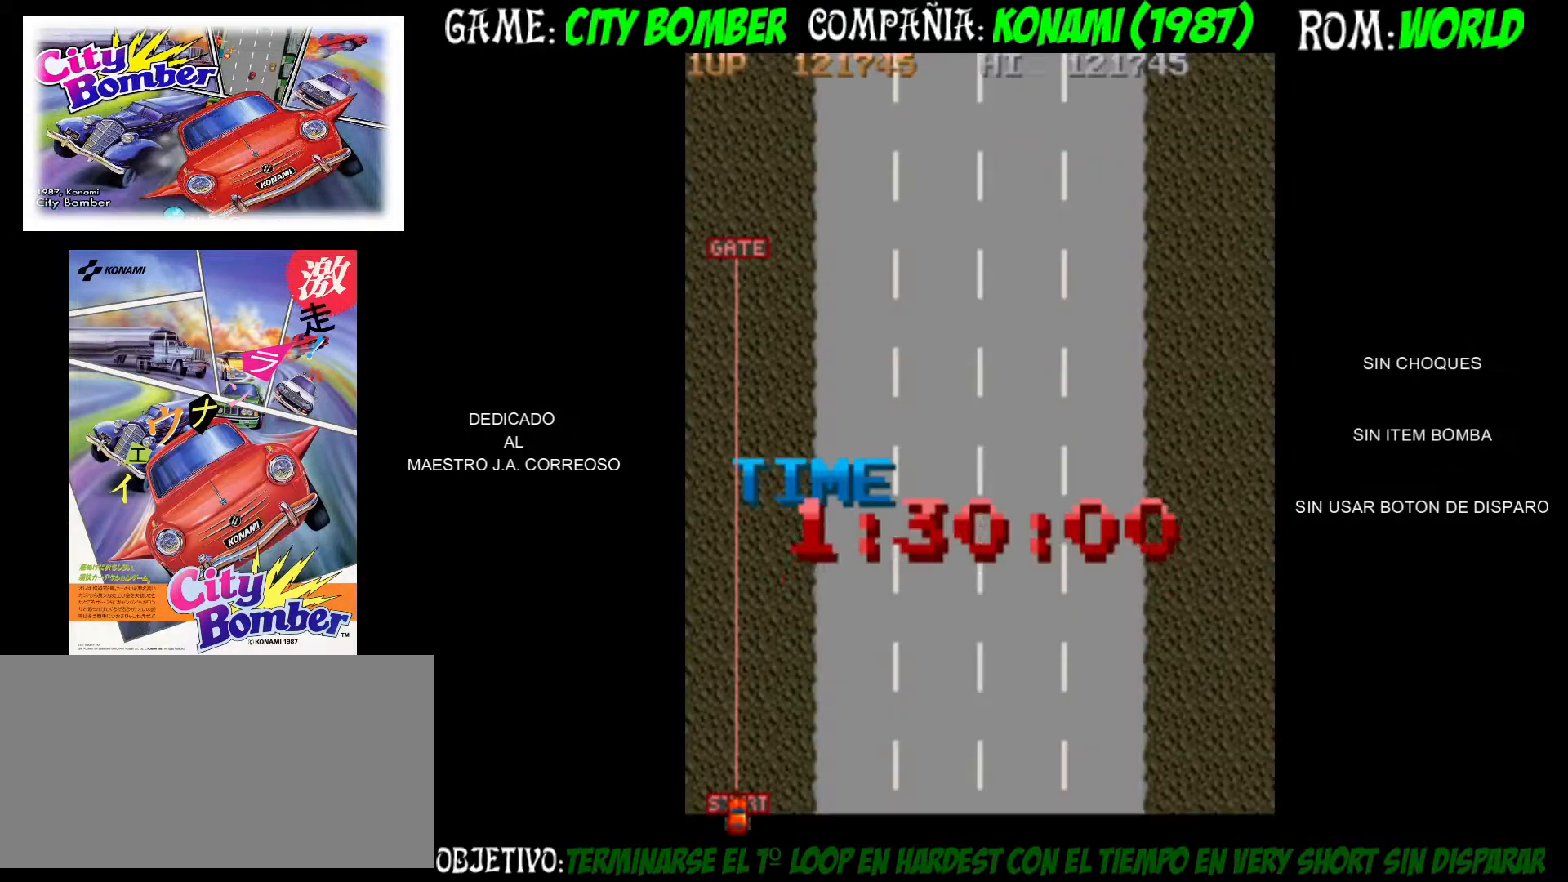
{"dt_ms": 500, "buttons": [], "left_stick": "up", "events": []}
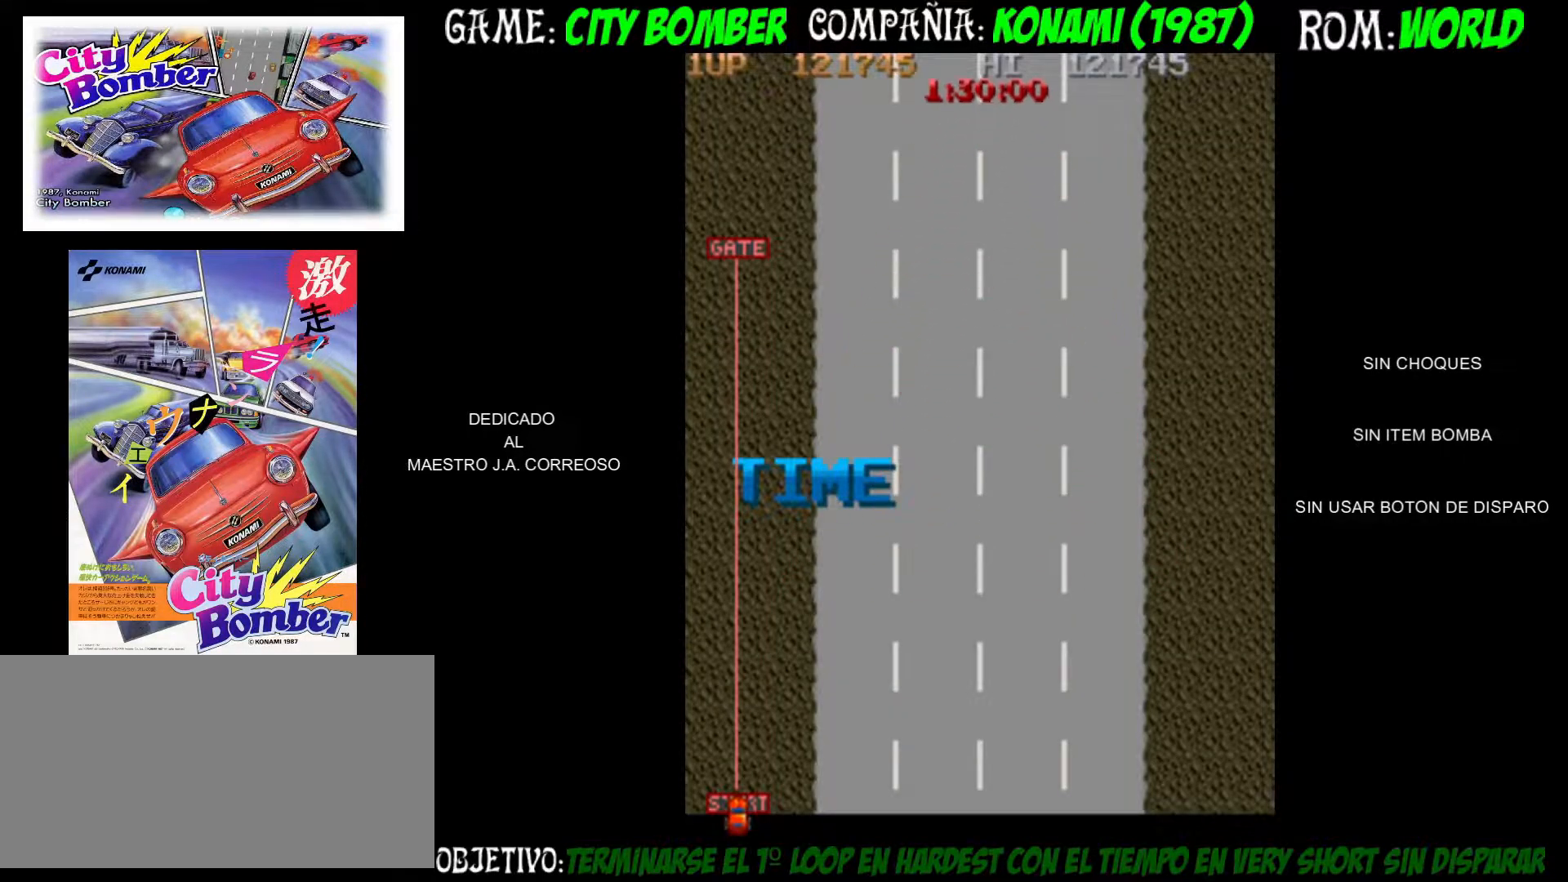
{"dt_ms": 500, "buttons": [], "left_stick": "up", "events": []}
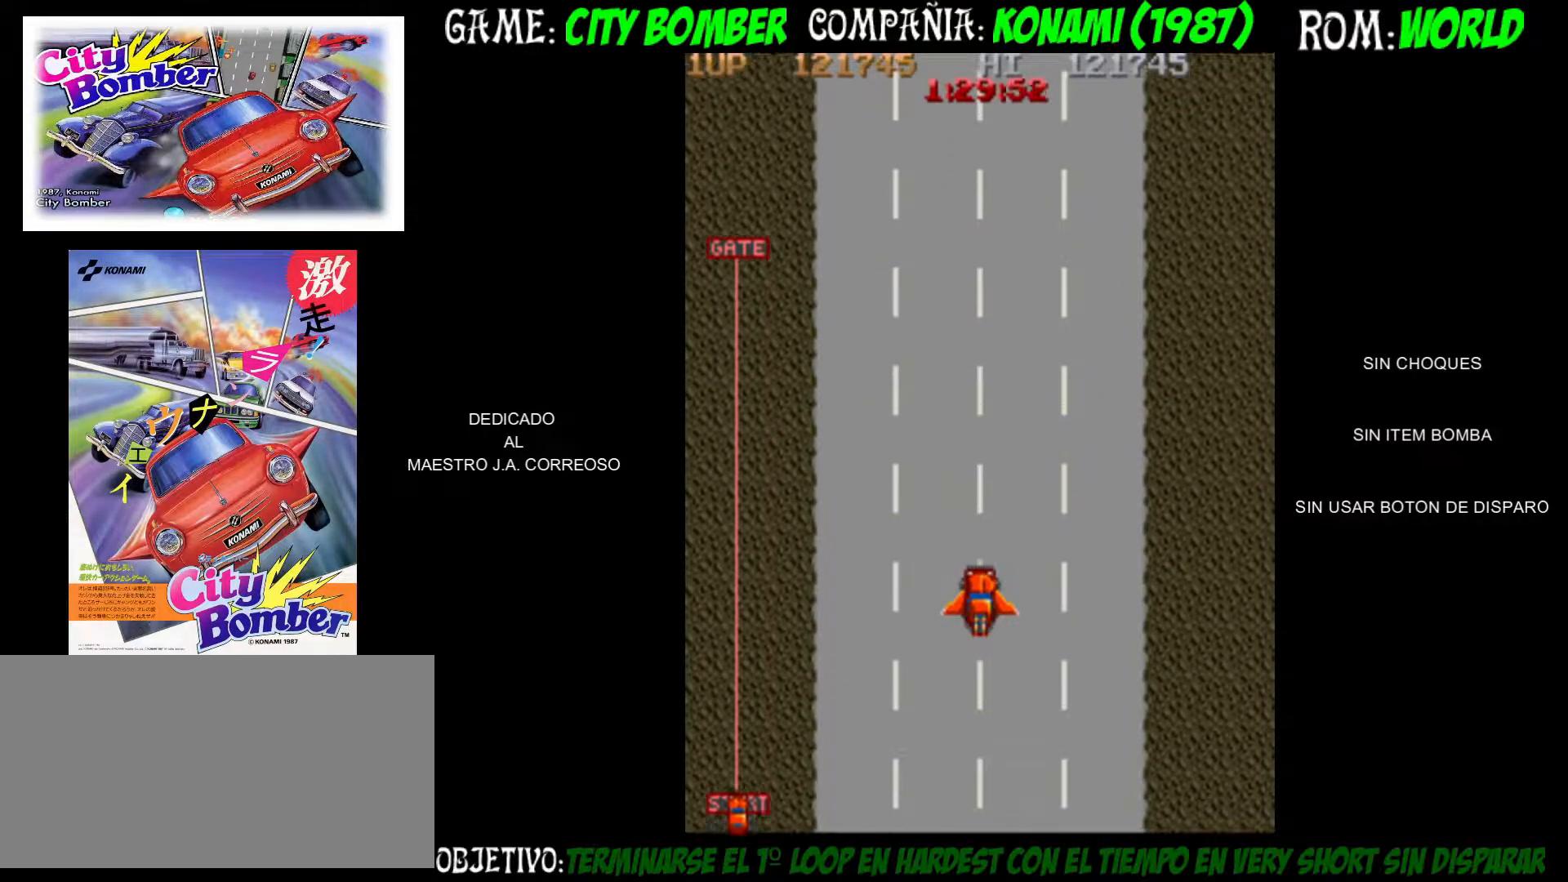
{"dt_ms": 500, "buttons": [], "left_stick": "up", "events": []}
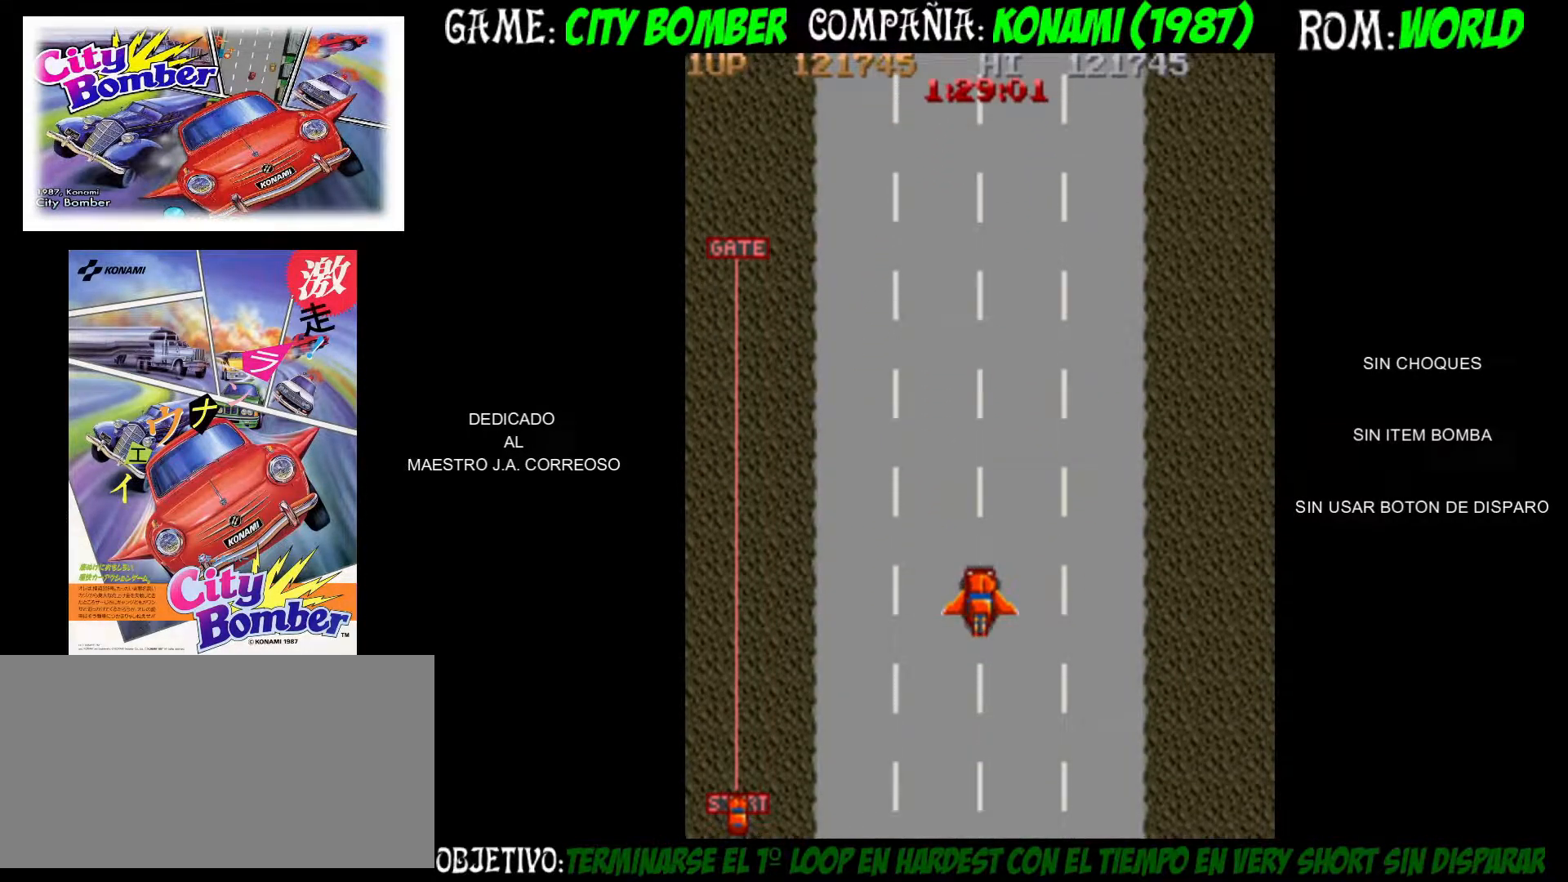
{"dt_ms": 500, "buttons": [], "left_stick": "up", "events": []}
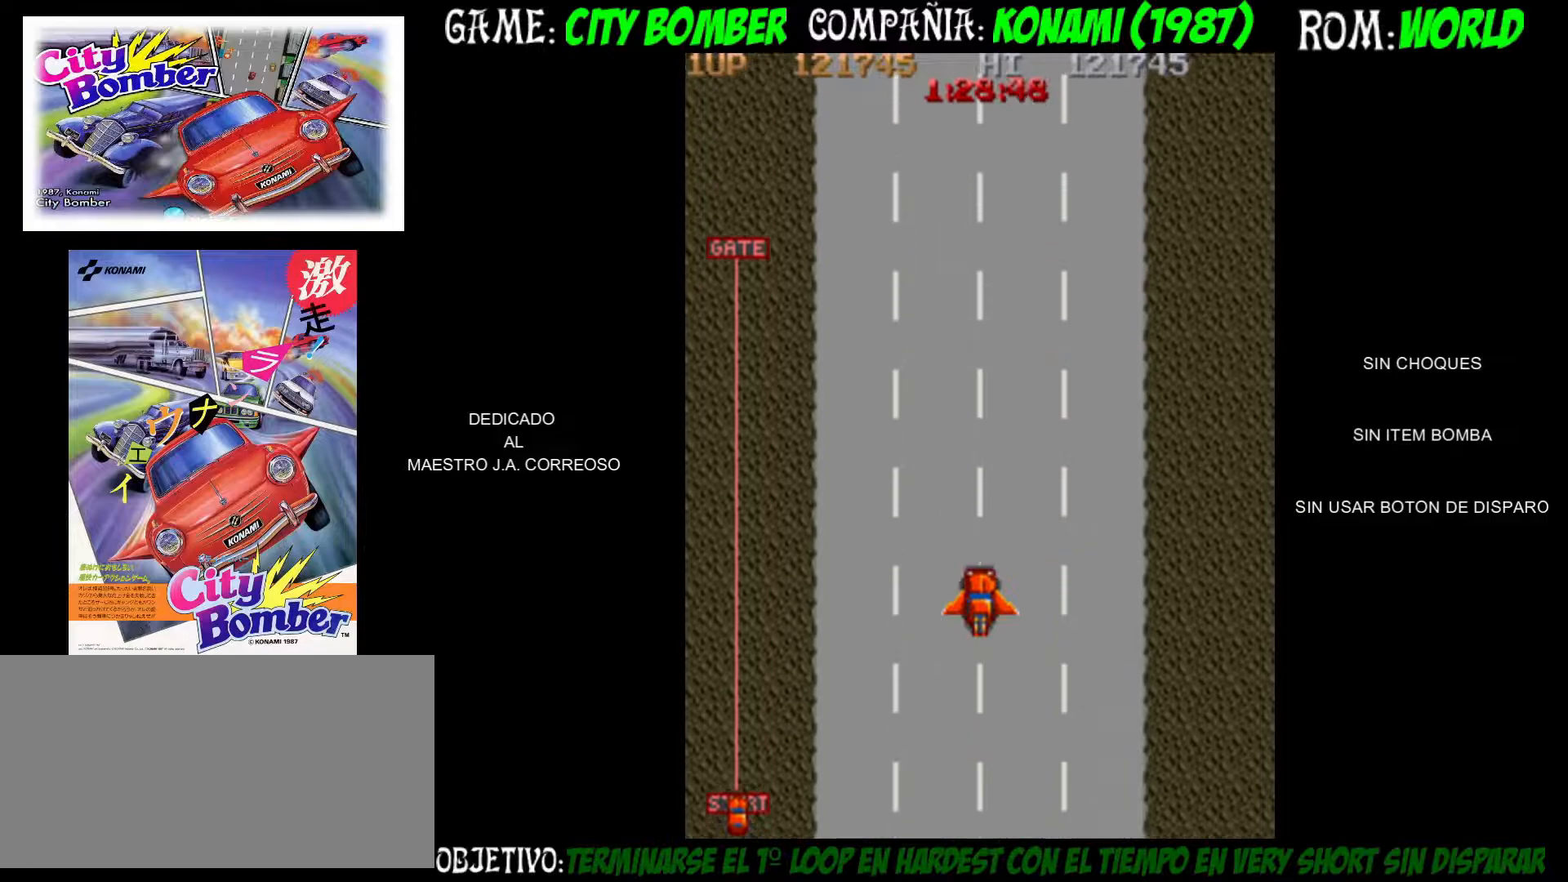
{"dt_ms": 500, "buttons": [], "left_stick": "up", "events": []}
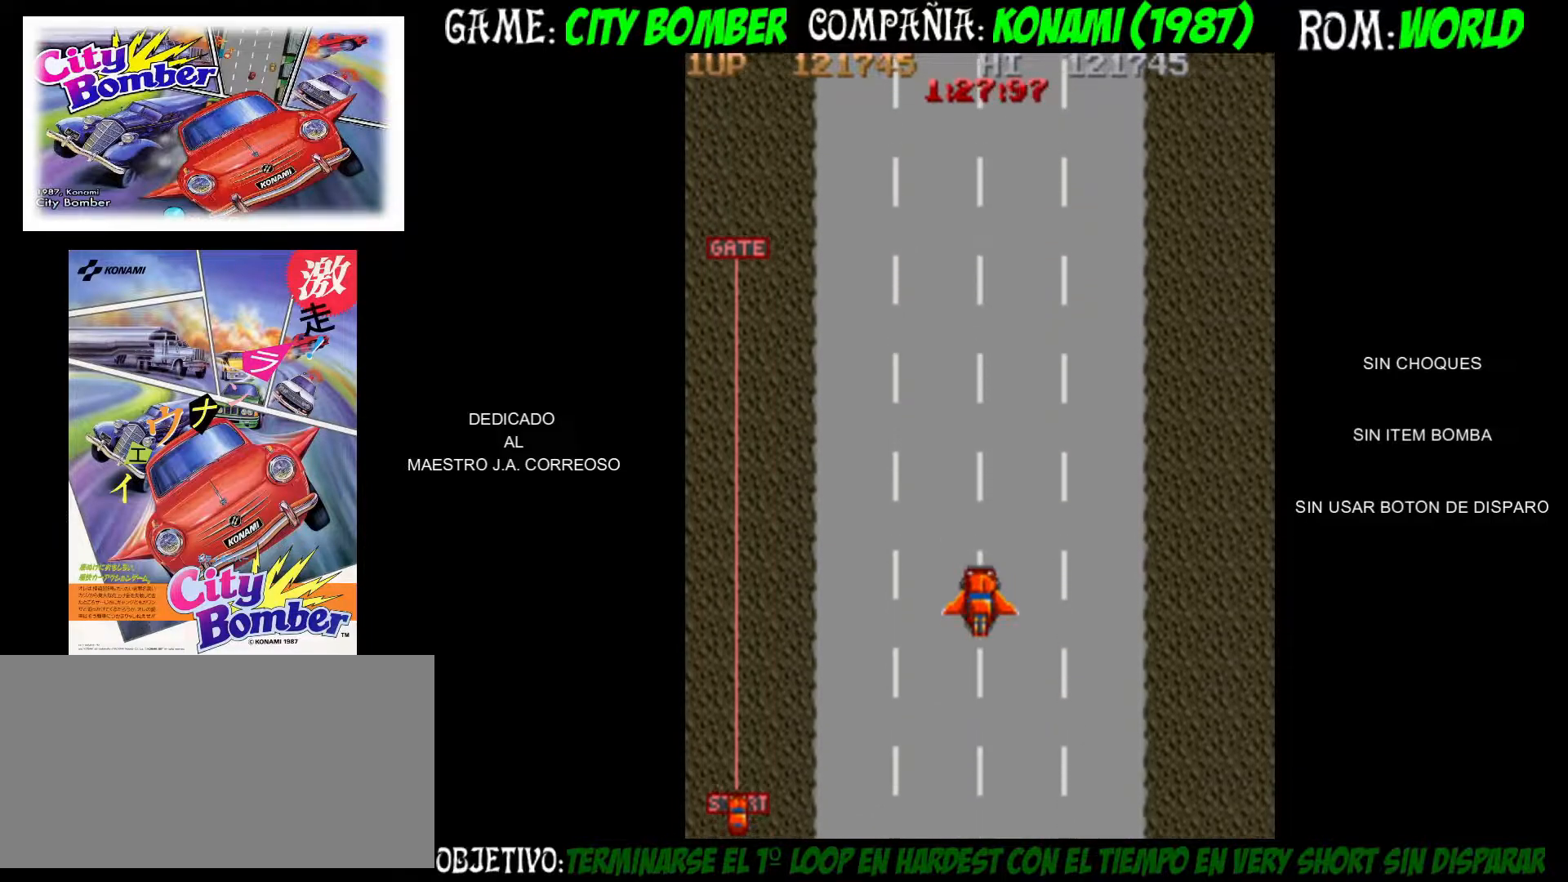
{"dt_ms": 500, "buttons": [], "left_stick": "up", "events": []}
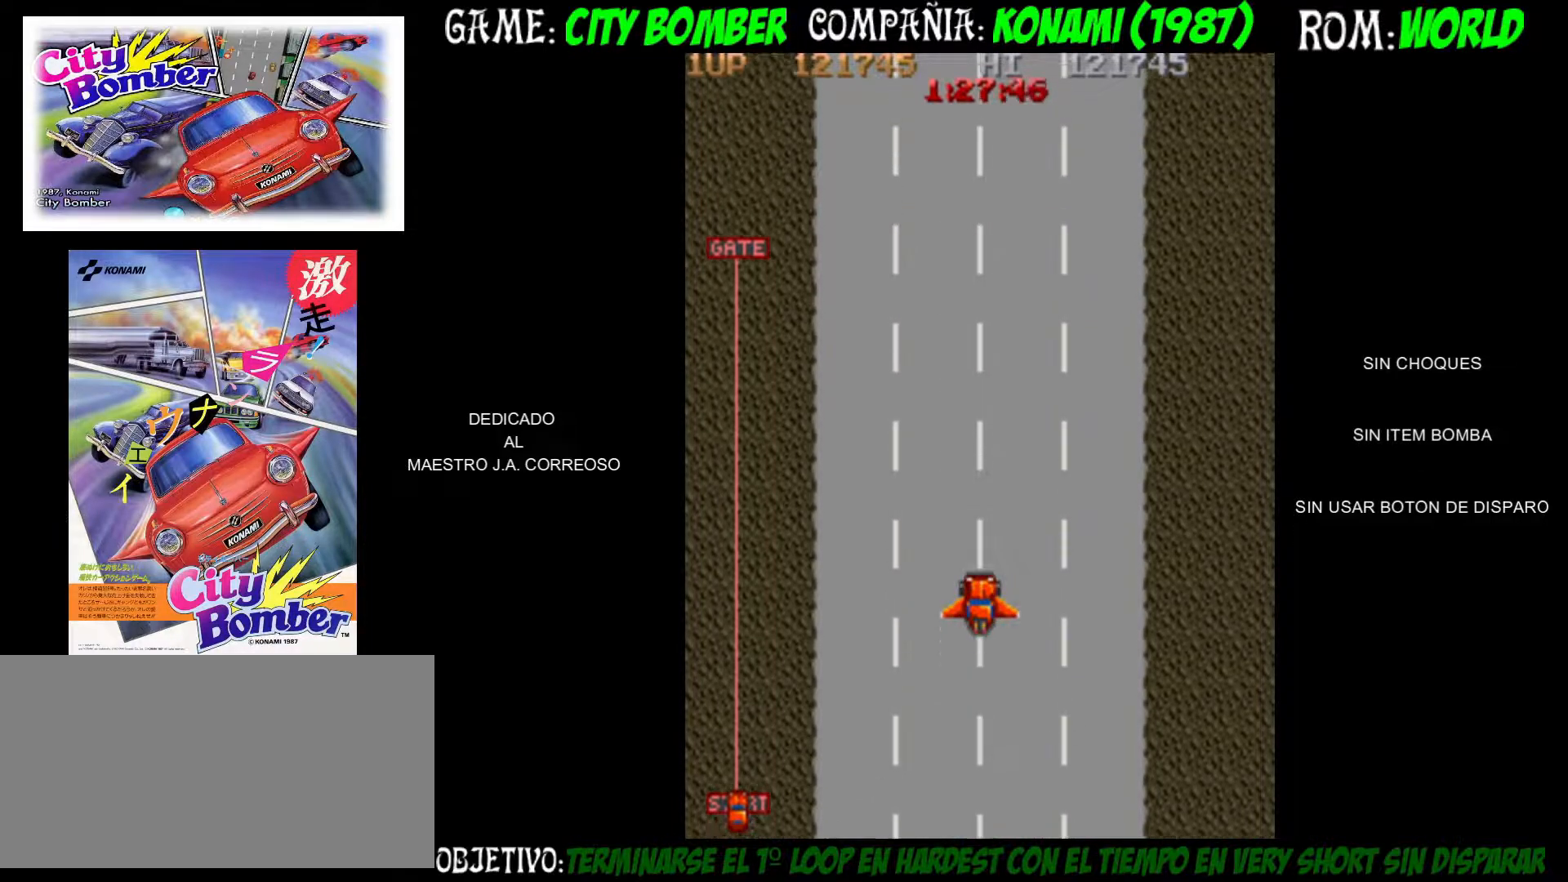
{"dt_ms": 500, "buttons": [], "left_stick": "up", "events": []}
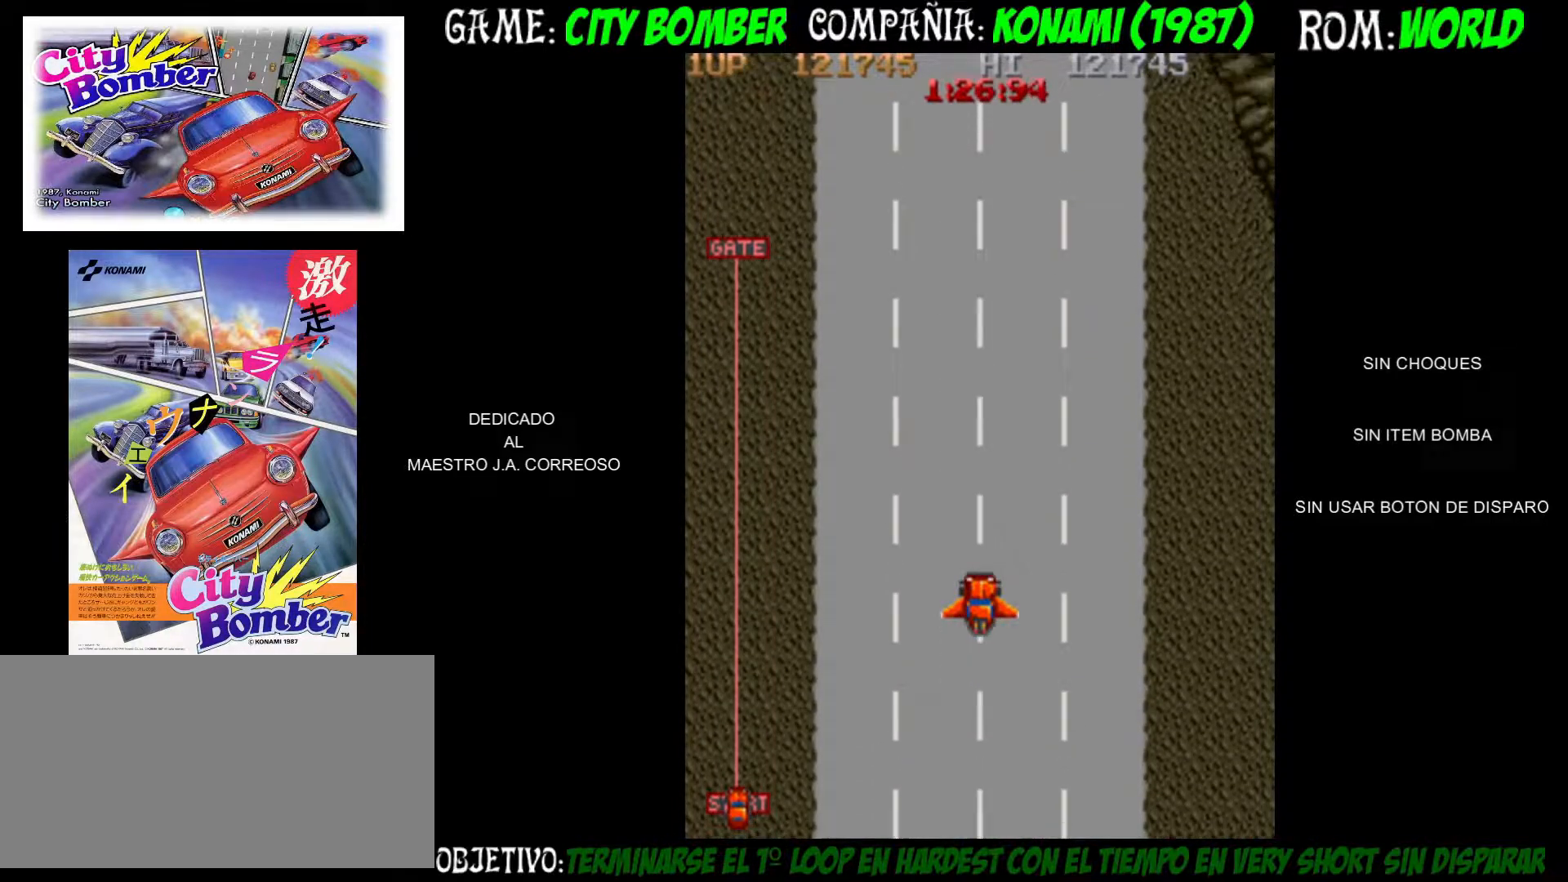
{"dt_ms": 500, "buttons": [], "left_stick": "up", "events": []}
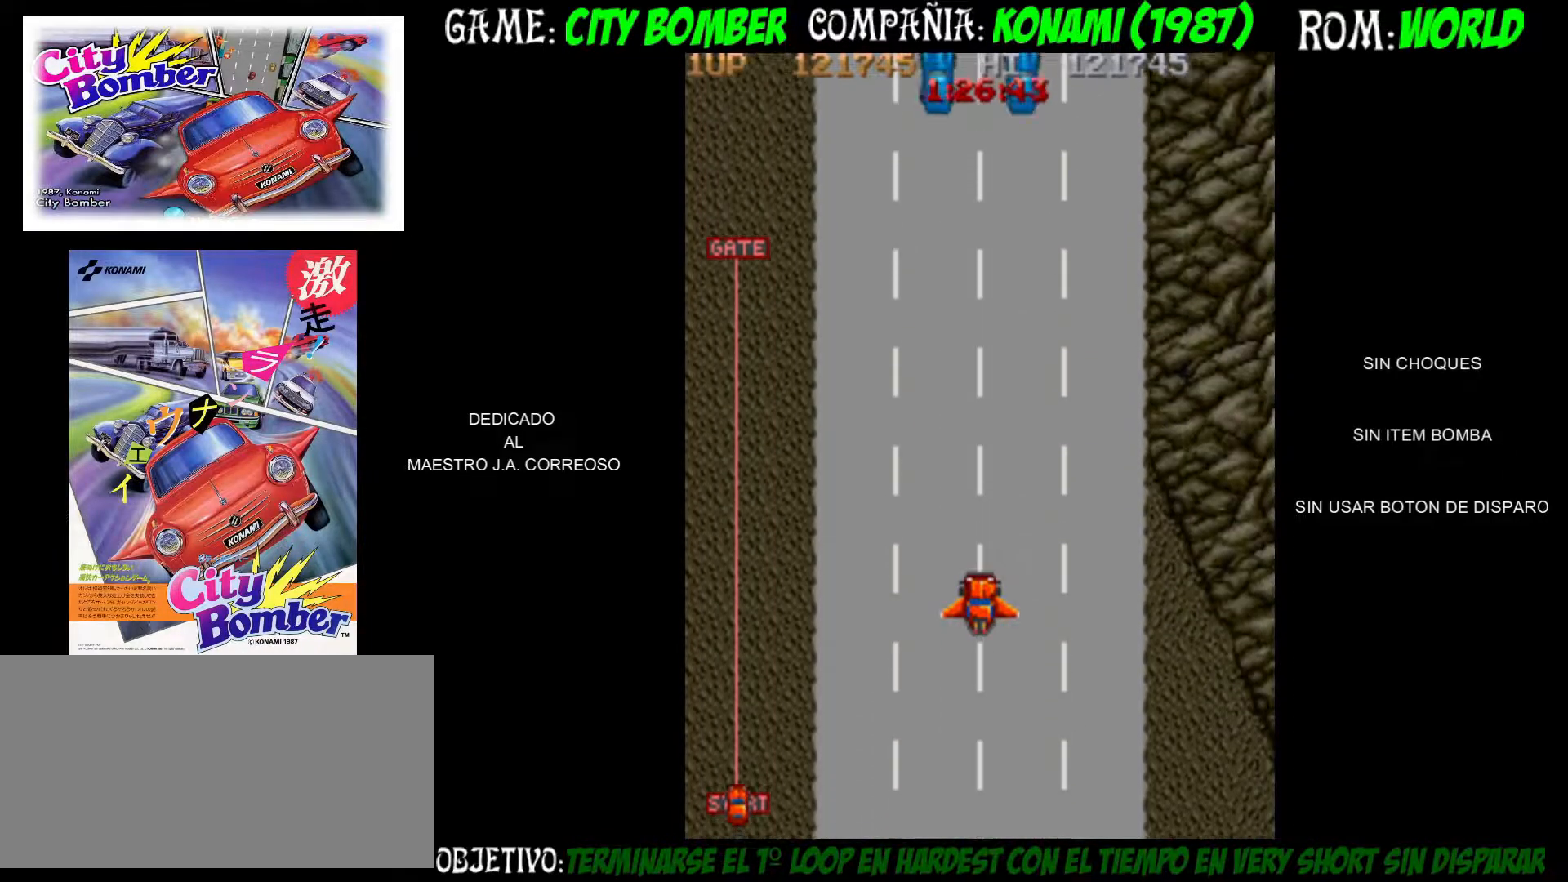
{"dt_ms": 500, "buttons": [], "left_stick": "up", "events": []}
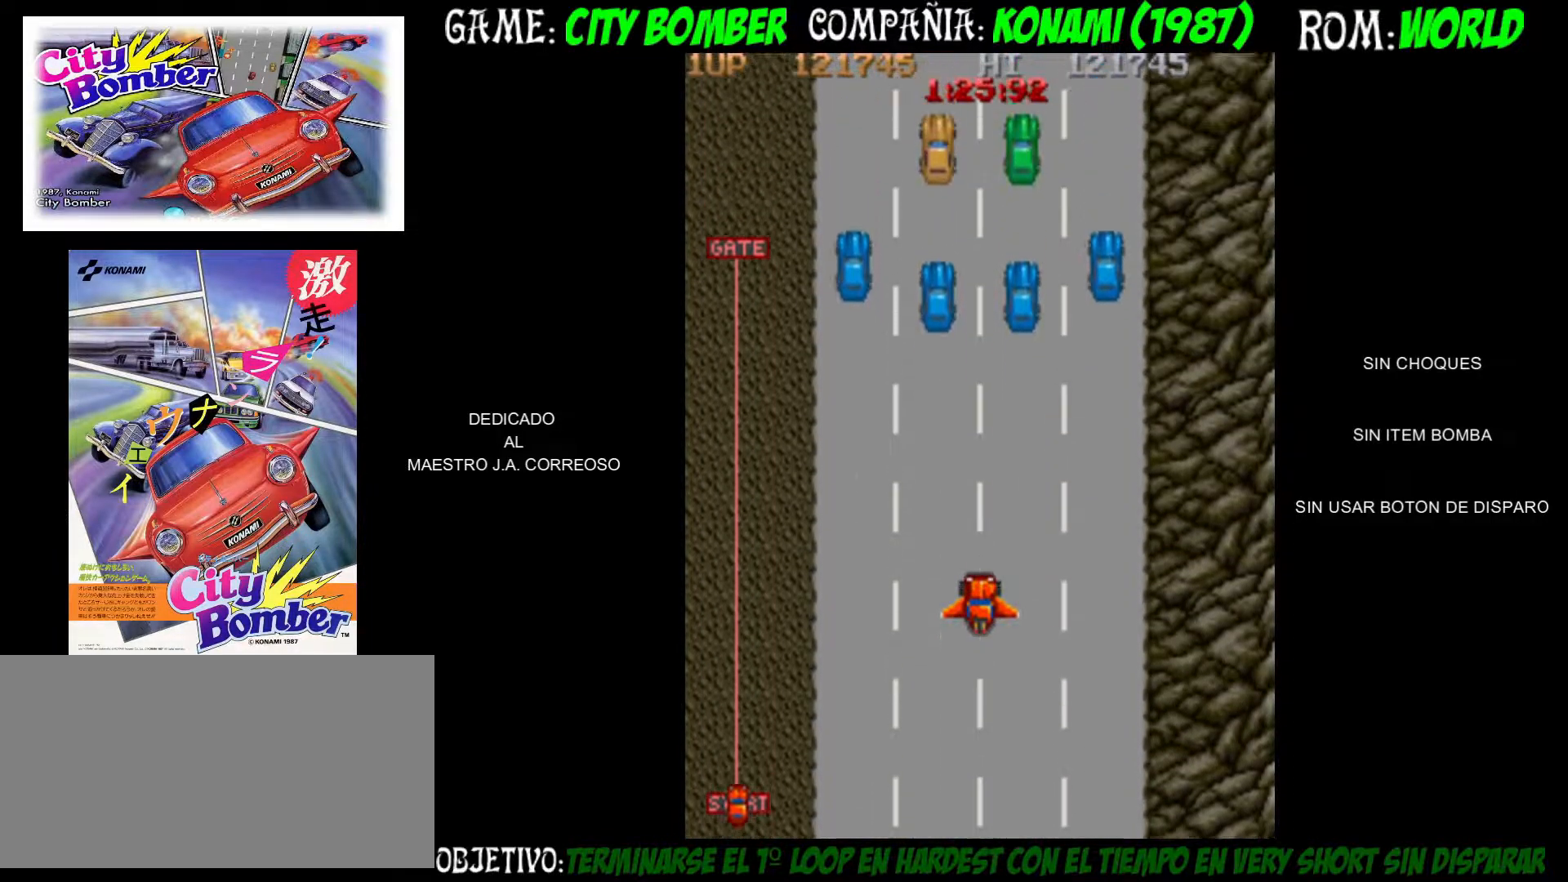
{"dt_ms": 500, "buttons": [], "left_stick": "left", "events": [[467, "left_stick", "left"]]}
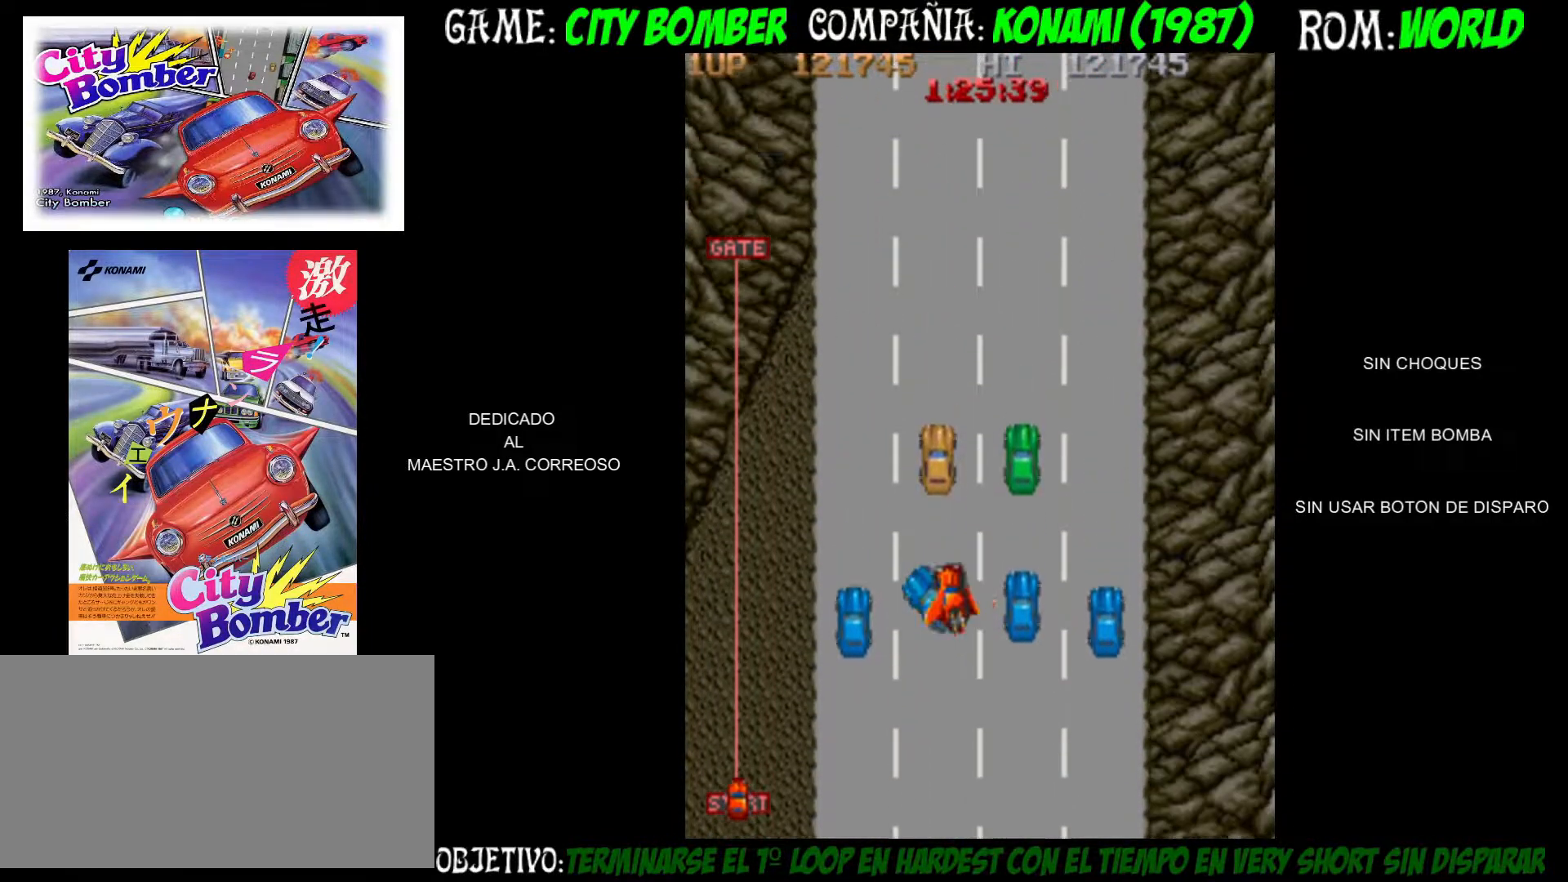
{"dt_ms": 500, "buttons": [], "left_stick": "up-left", "events": [[83, "left_stick", "right"], [167, "left_stick", "up-right"], [367, "left_stick", "up-left"]]}
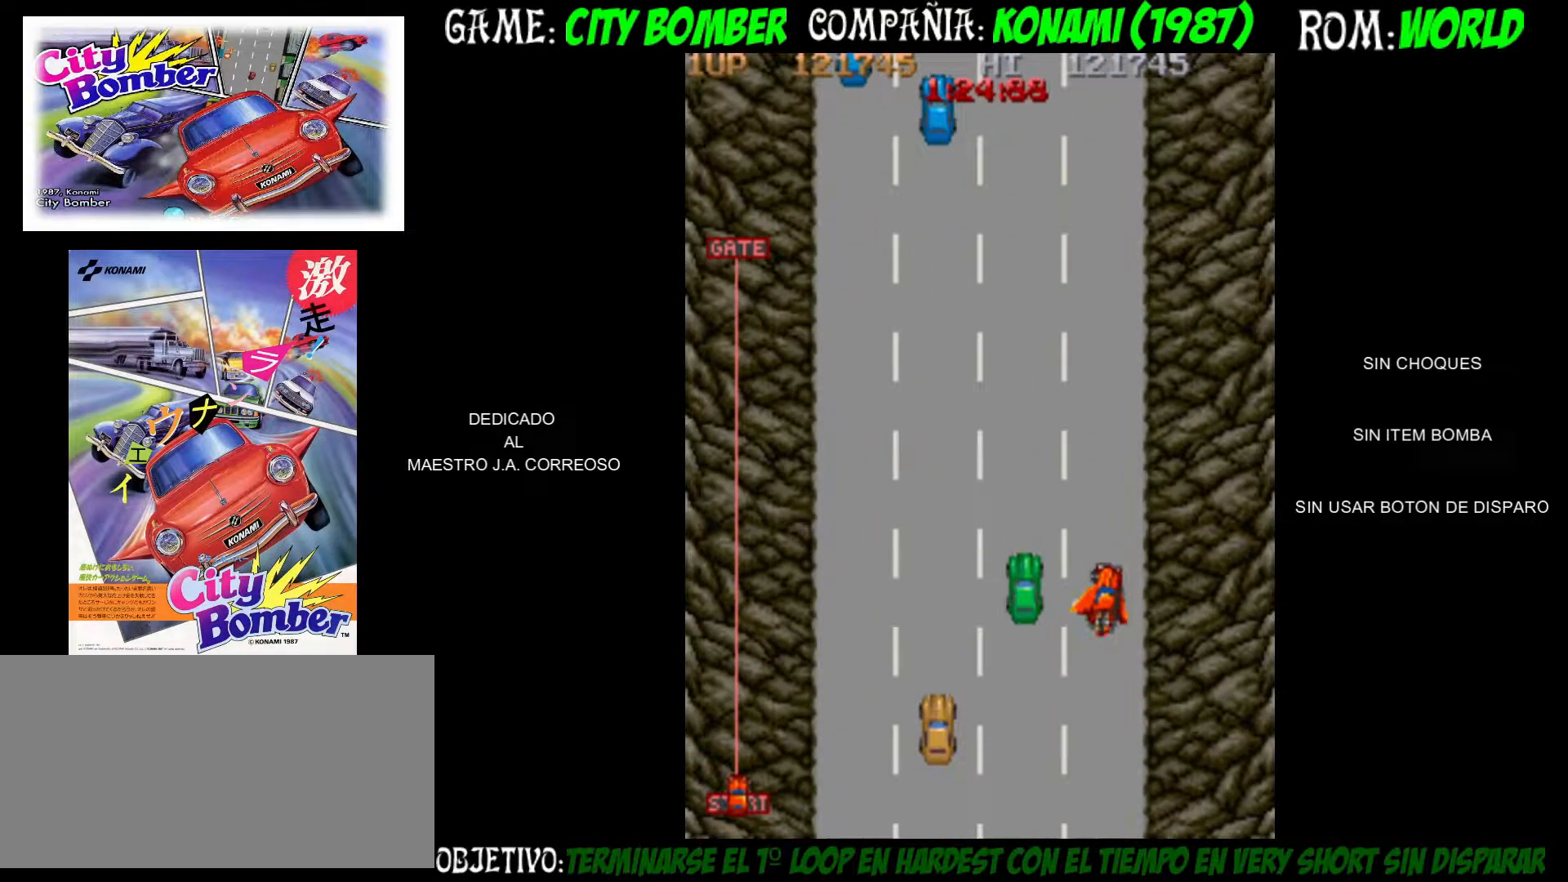
{"dt_ms": 500, "buttons": [], "left_stick": "up", "events": [[167, "left_stick", "up"]]}
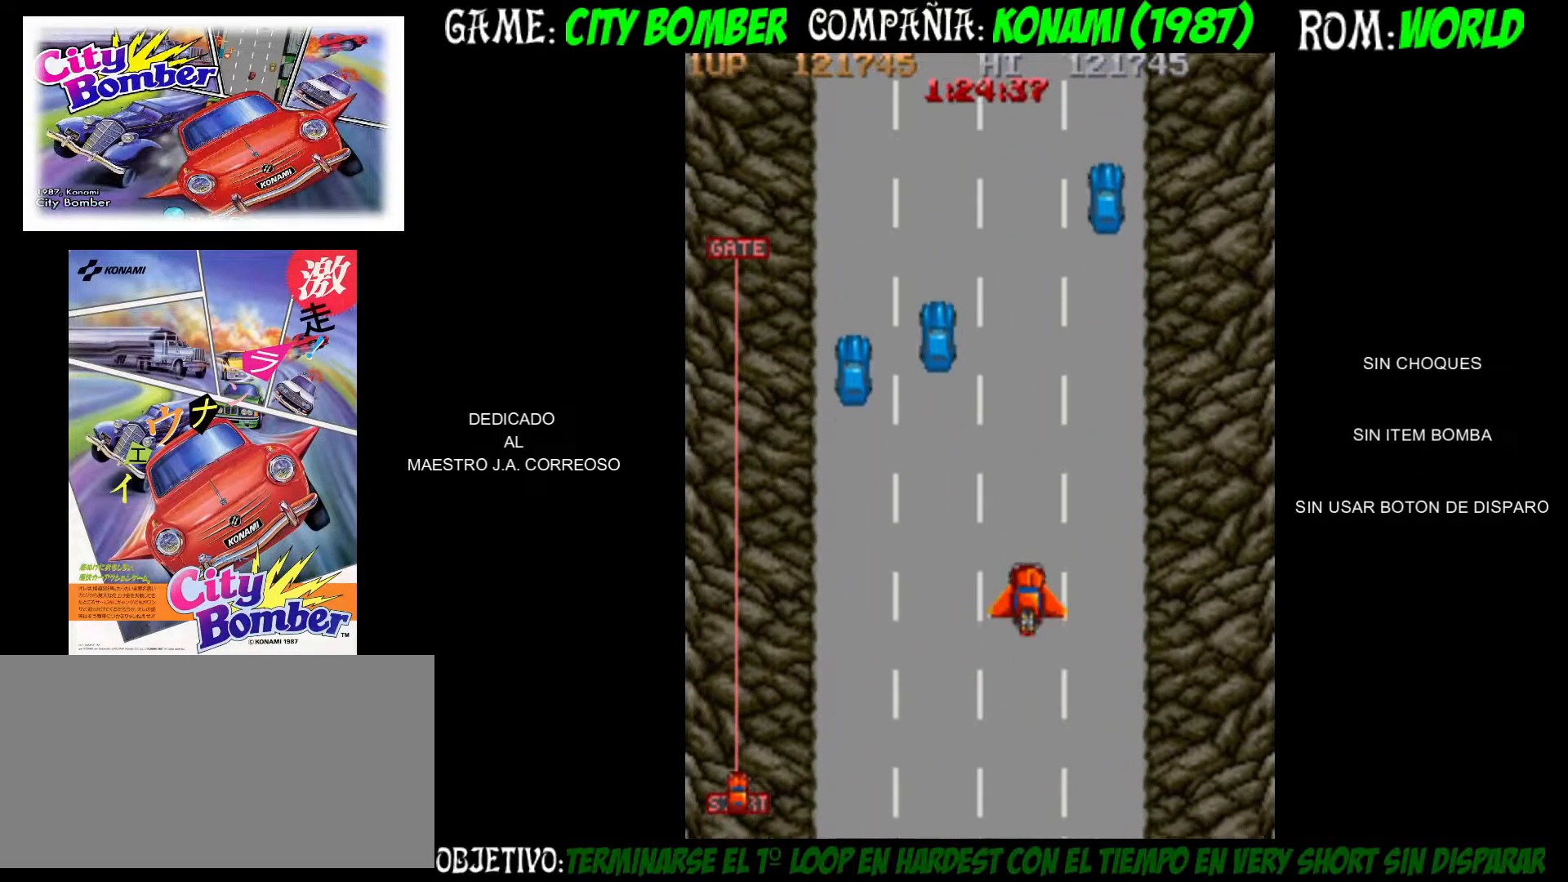
{"dt_ms": 500, "buttons": [], "left_stick": "left", "events": [[200, "left_stick", "left"]]}
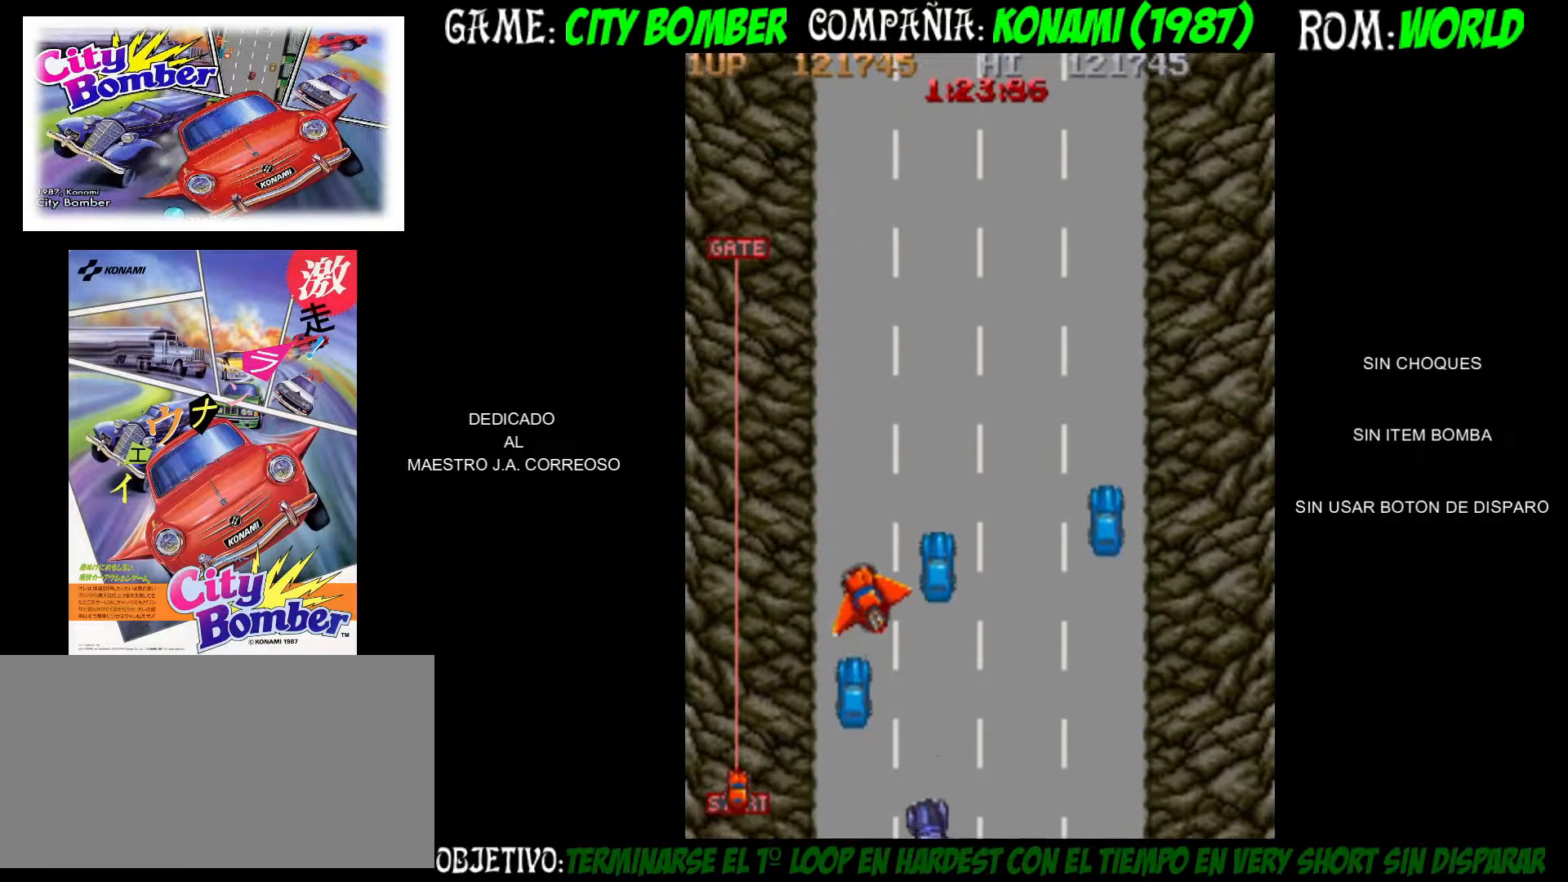
{"dt_ms": 500, "buttons": [], "left_stick": "up", "events": [[50, "left_stick", "right"], [400, "left_stick", "up"]]}
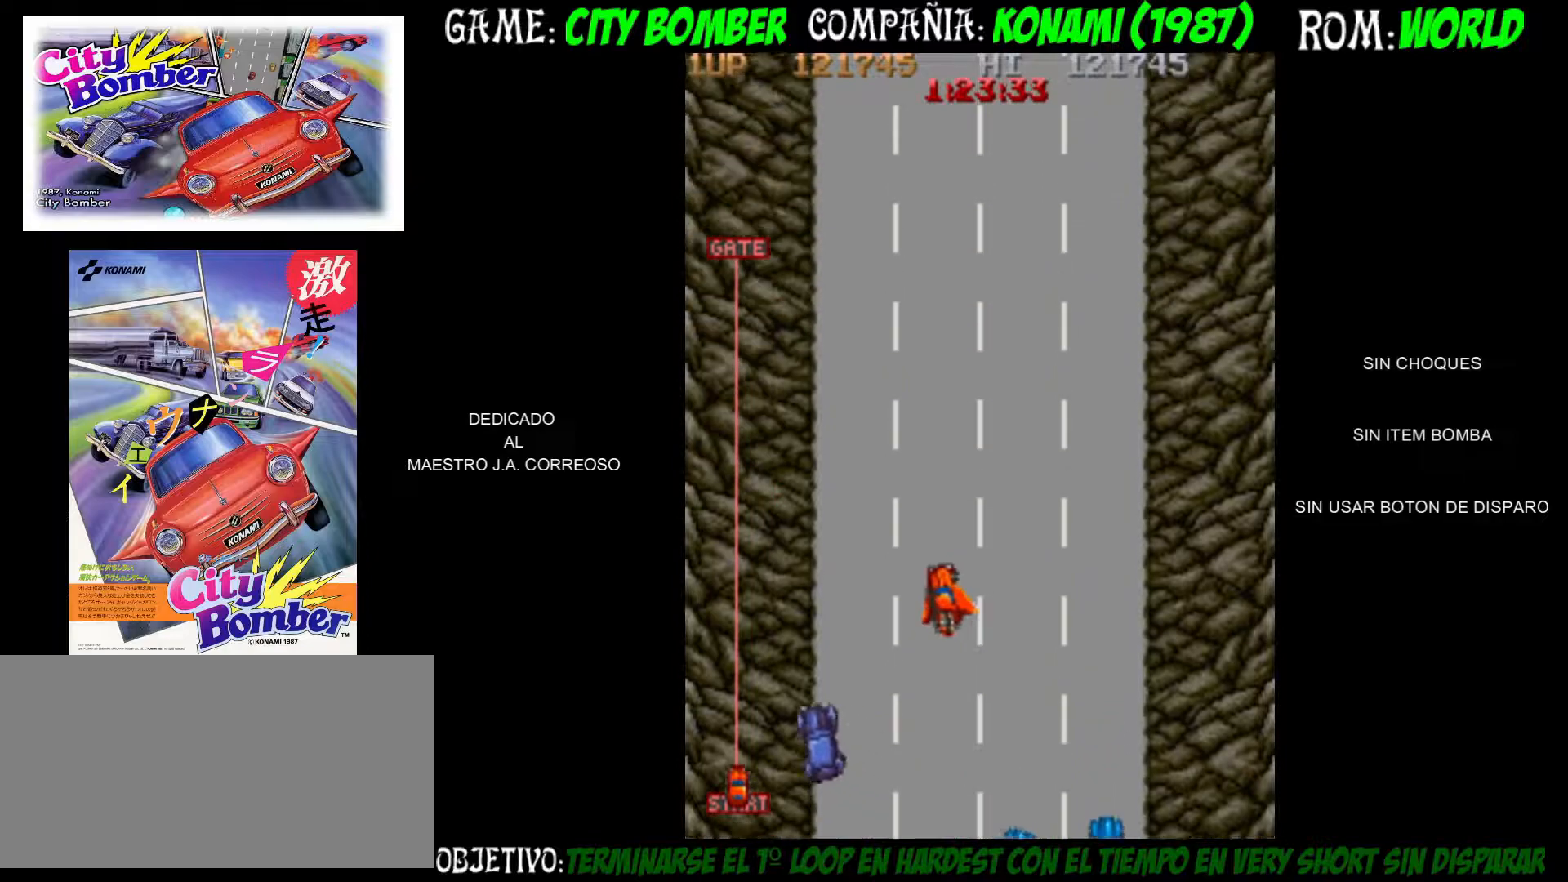
{"dt_ms": 500, "buttons": [], "left_stick": "up", "events": [[67, "left_stick", "up-right"], [217, "left_stick", "up"]]}
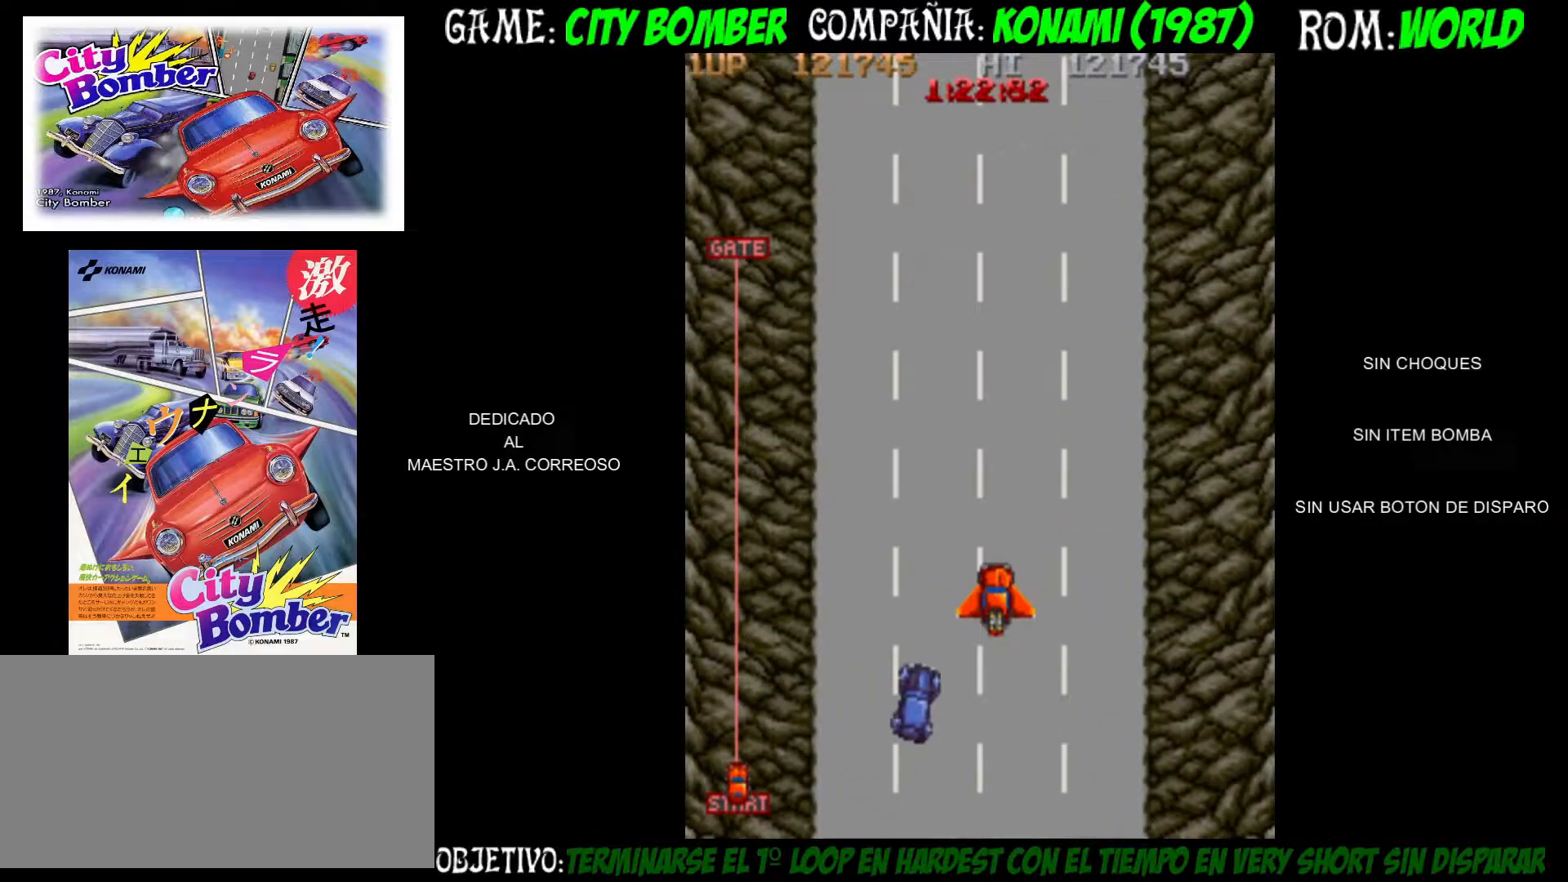
{"dt_ms": 500, "buttons": [], "left_stick": "up", "events": []}
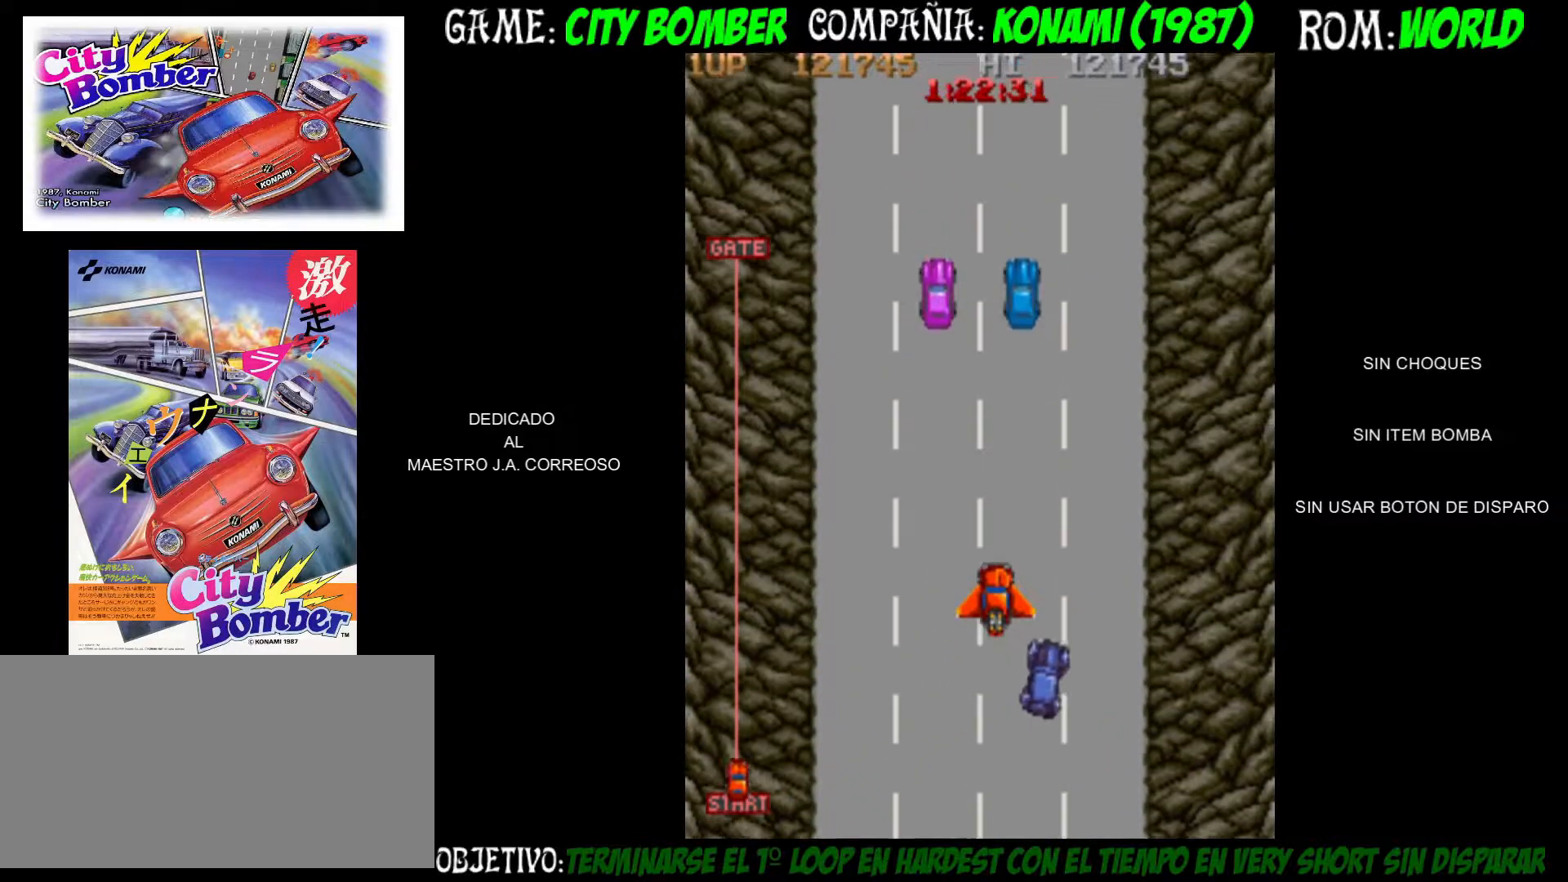
{"dt_ms": 500, "buttons": [], "left_stick": "right", "events": [[450, "left_stick", "right"]]}
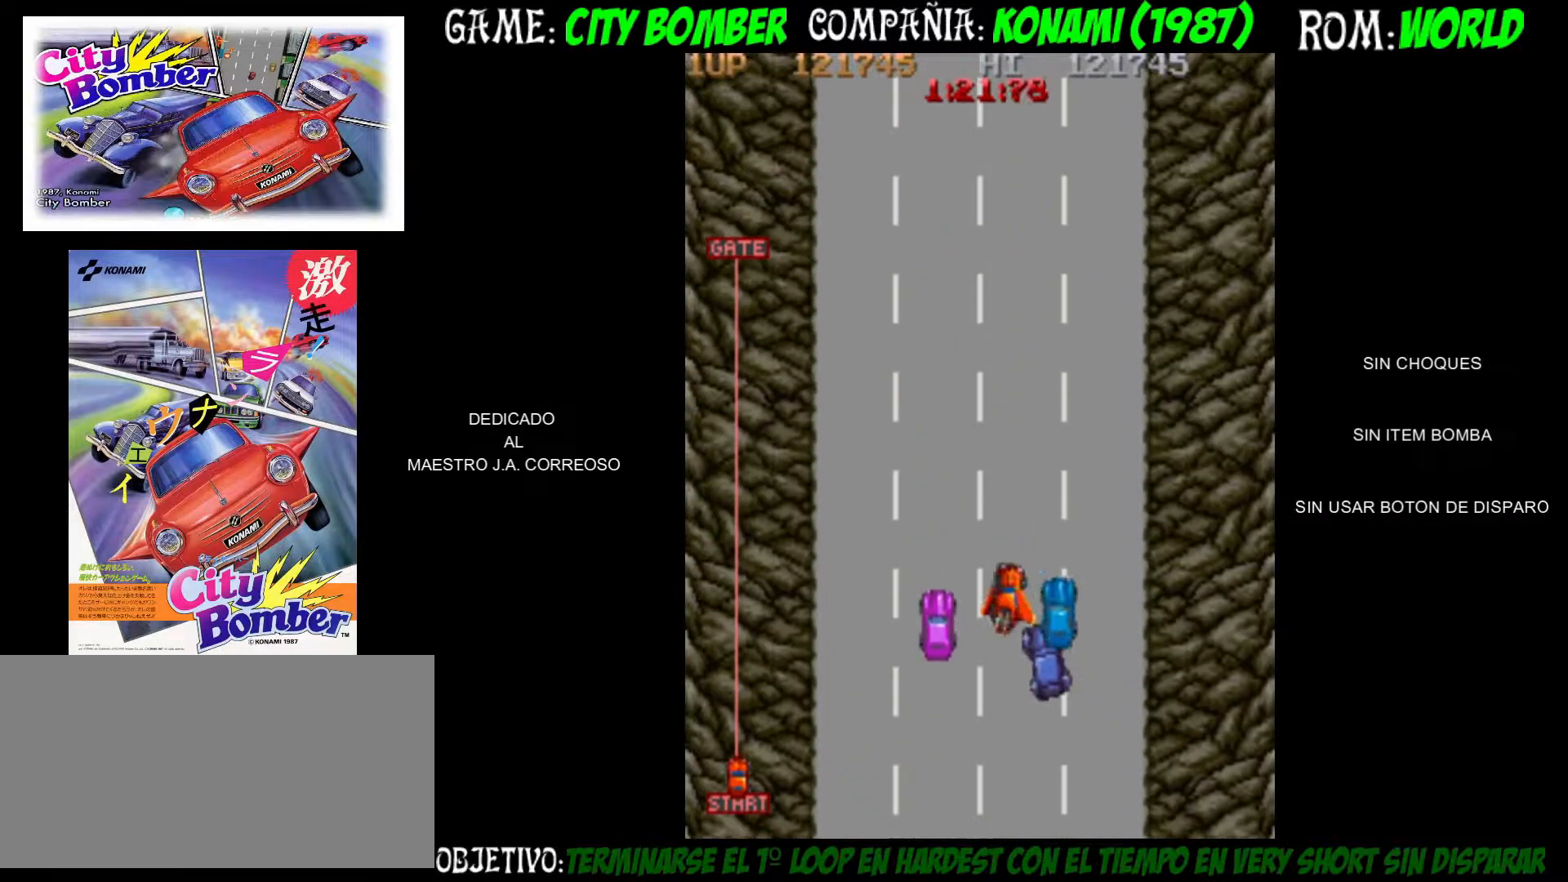
{"dt_ms": 500, "buttons": [], "left_stick": "up", "events": [[67, "left_stick", "up-left"], [250, "left_stick", "up-right"], [467, "left_stick", "up"]]}
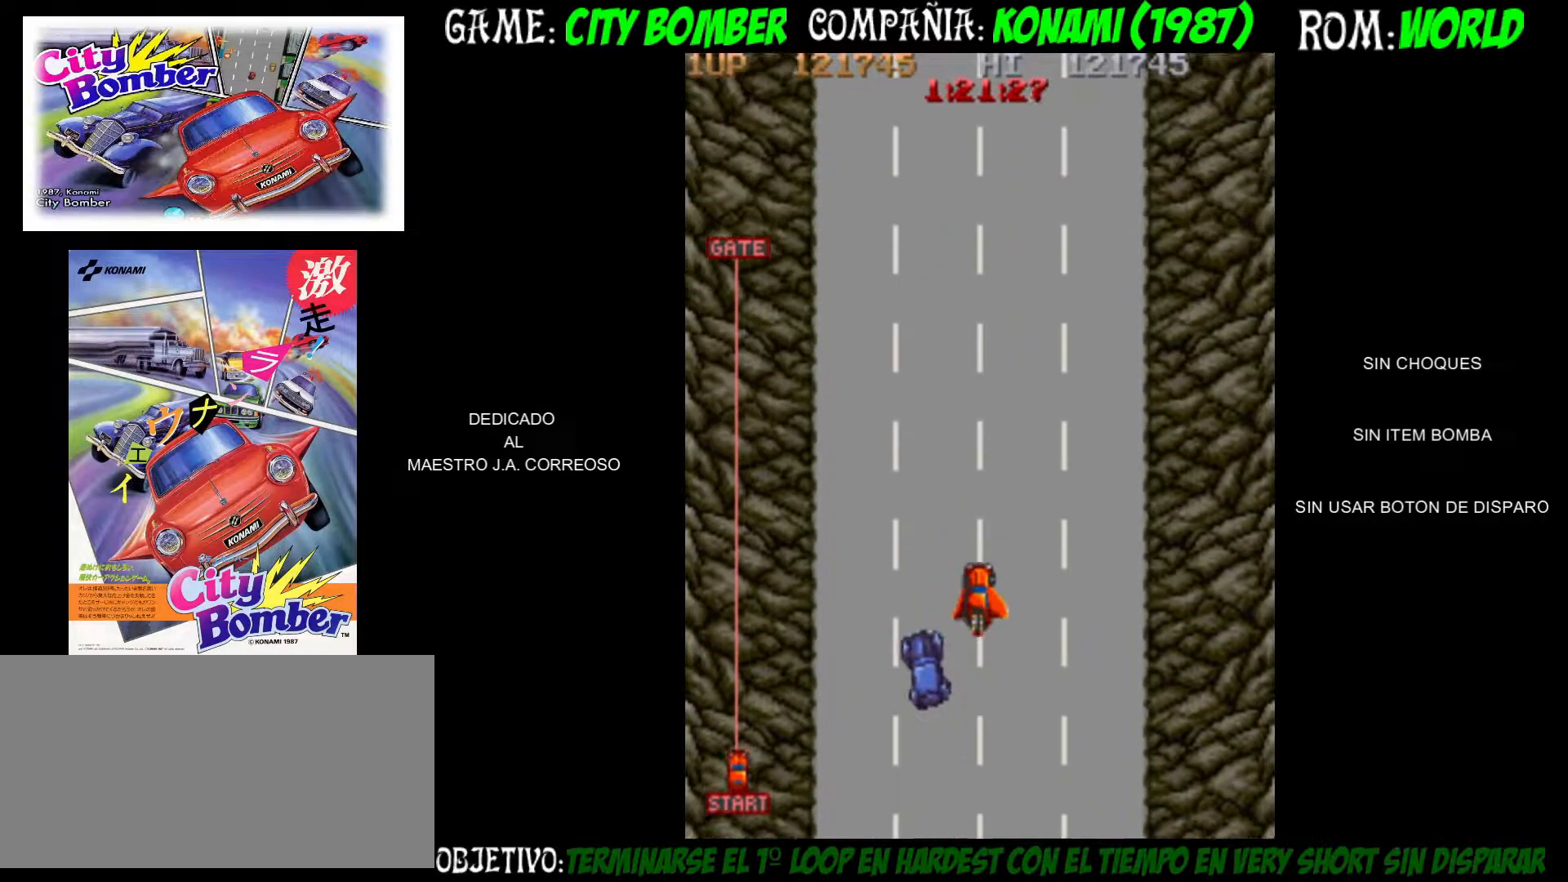
{"dt_ms": 500, "buttons": [], "left_stick": "up", "events": []}
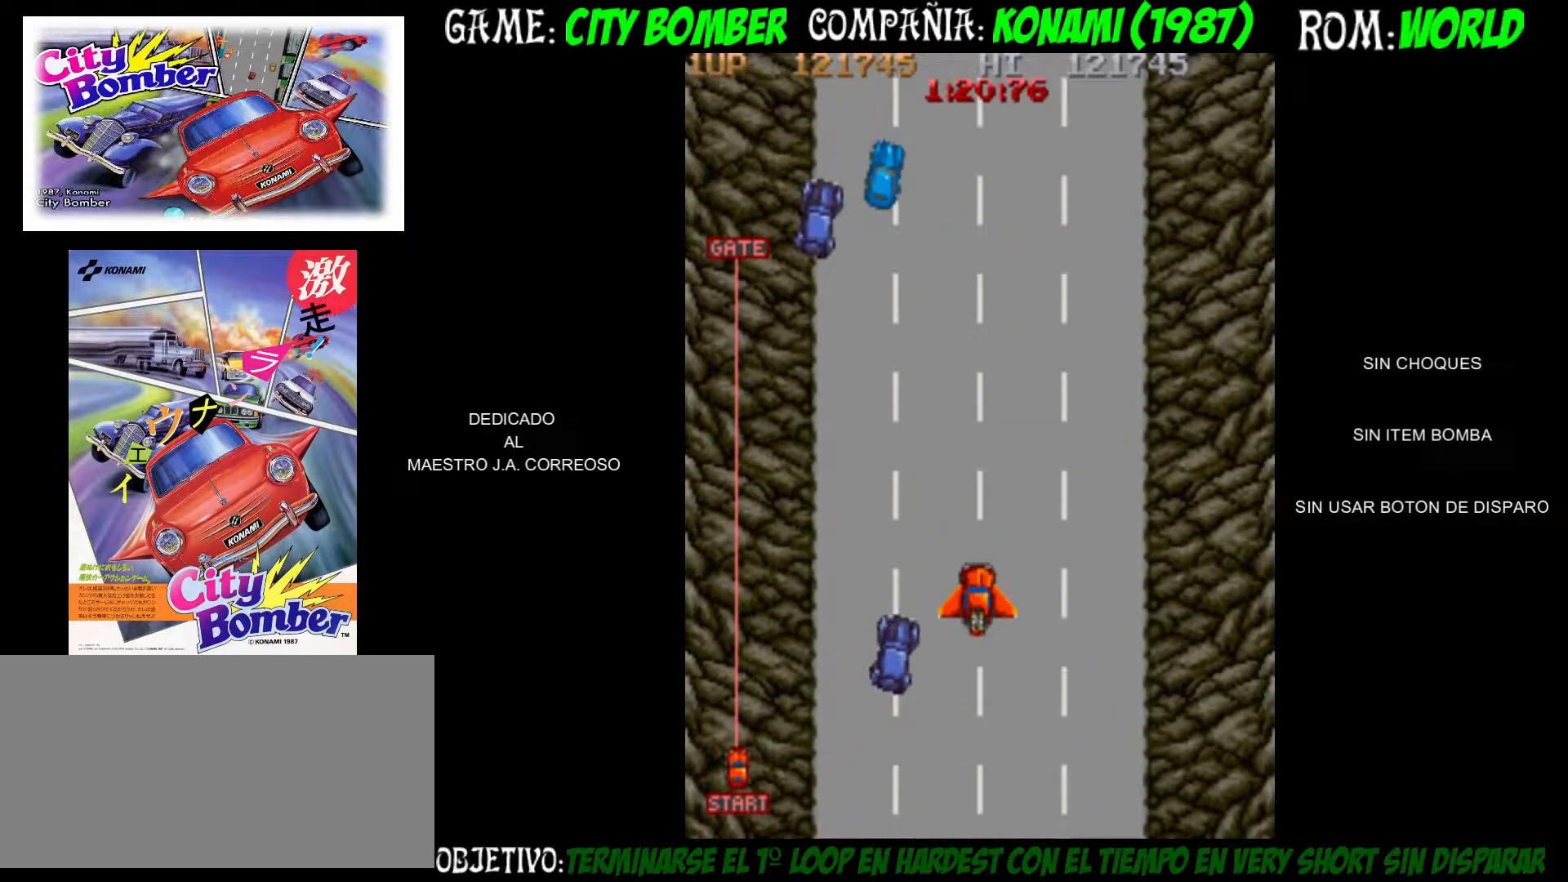
{"dt_ms": 500, "buttons": [], "left_stick": "up", "events": []}
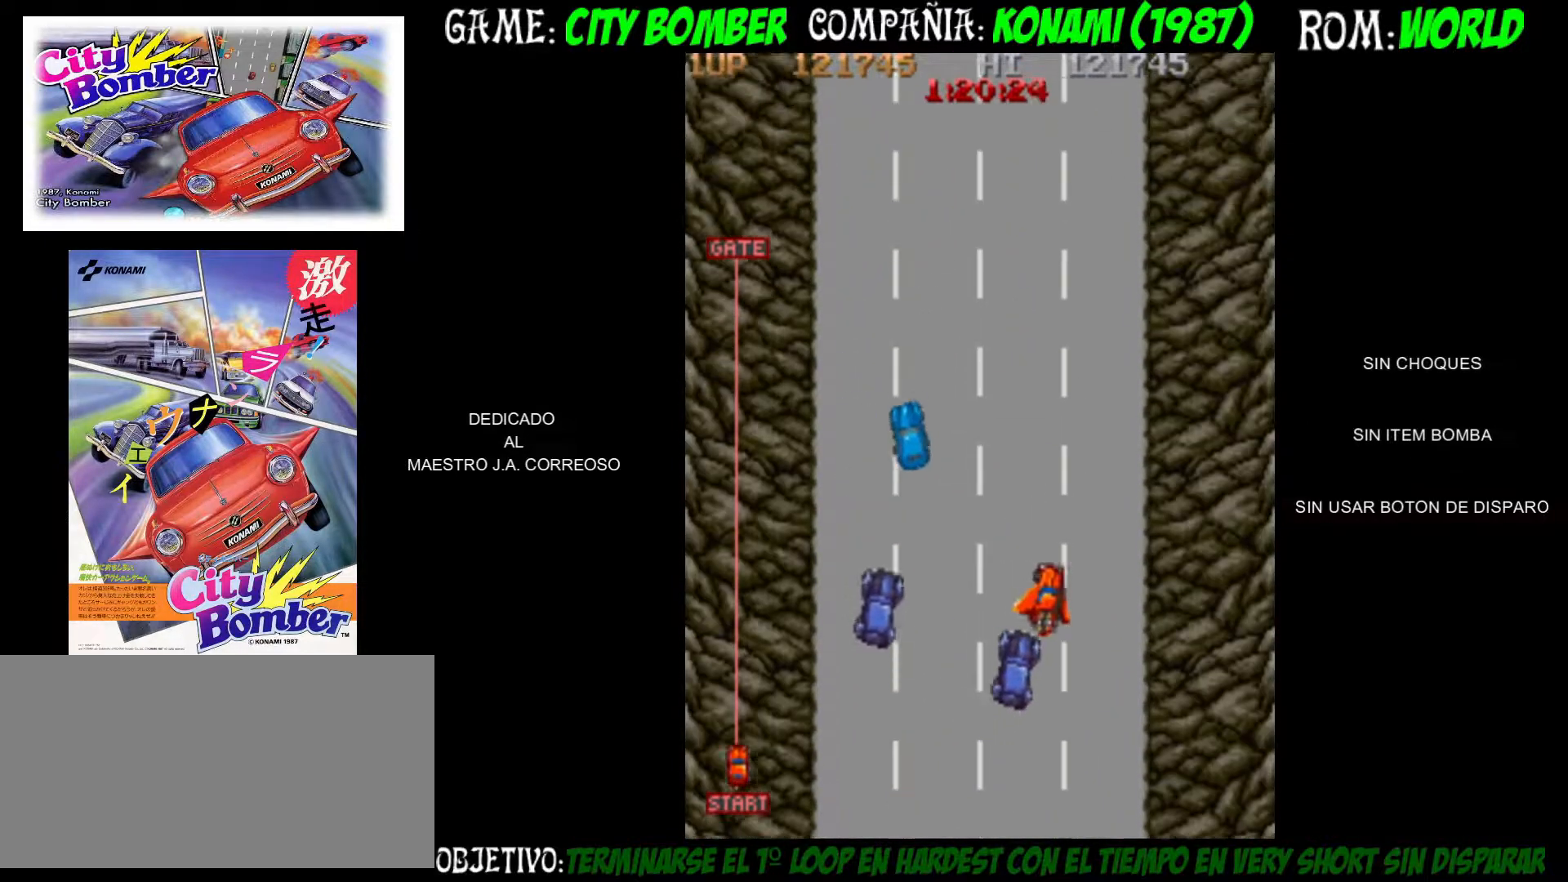
{"dt_ms": 500, "buttons": [], "left_stick": "left"}
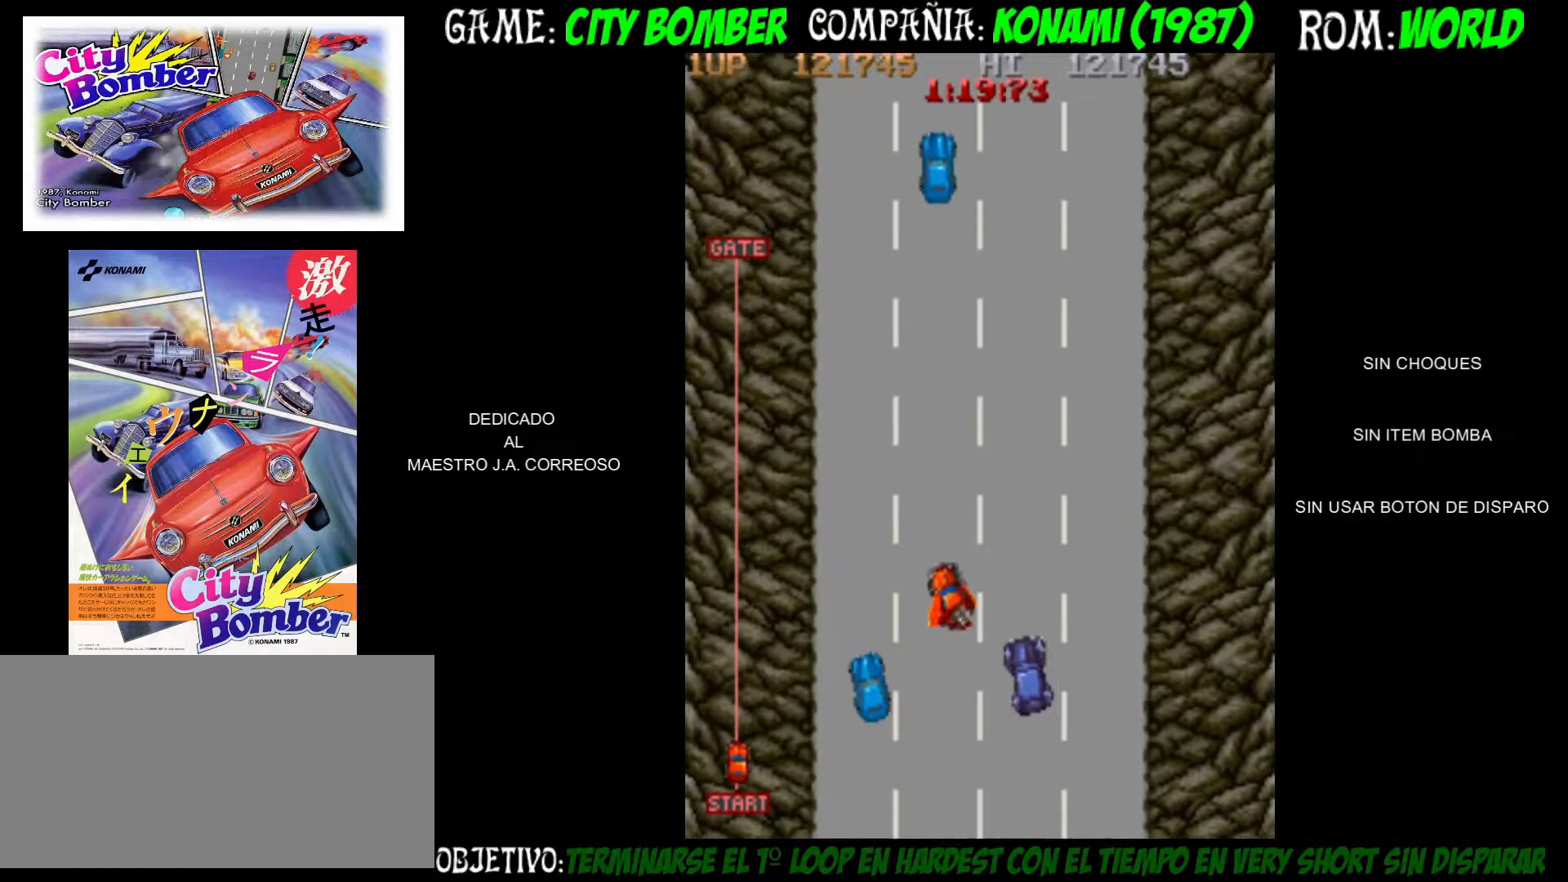
{"dt_ms": 500, "buttons": [], "left_stick": "up-left", "events": [[33, "left_stick", "up"], [250, "left_stick", "up-right"], [417, "left_stick", "up-left"]]}
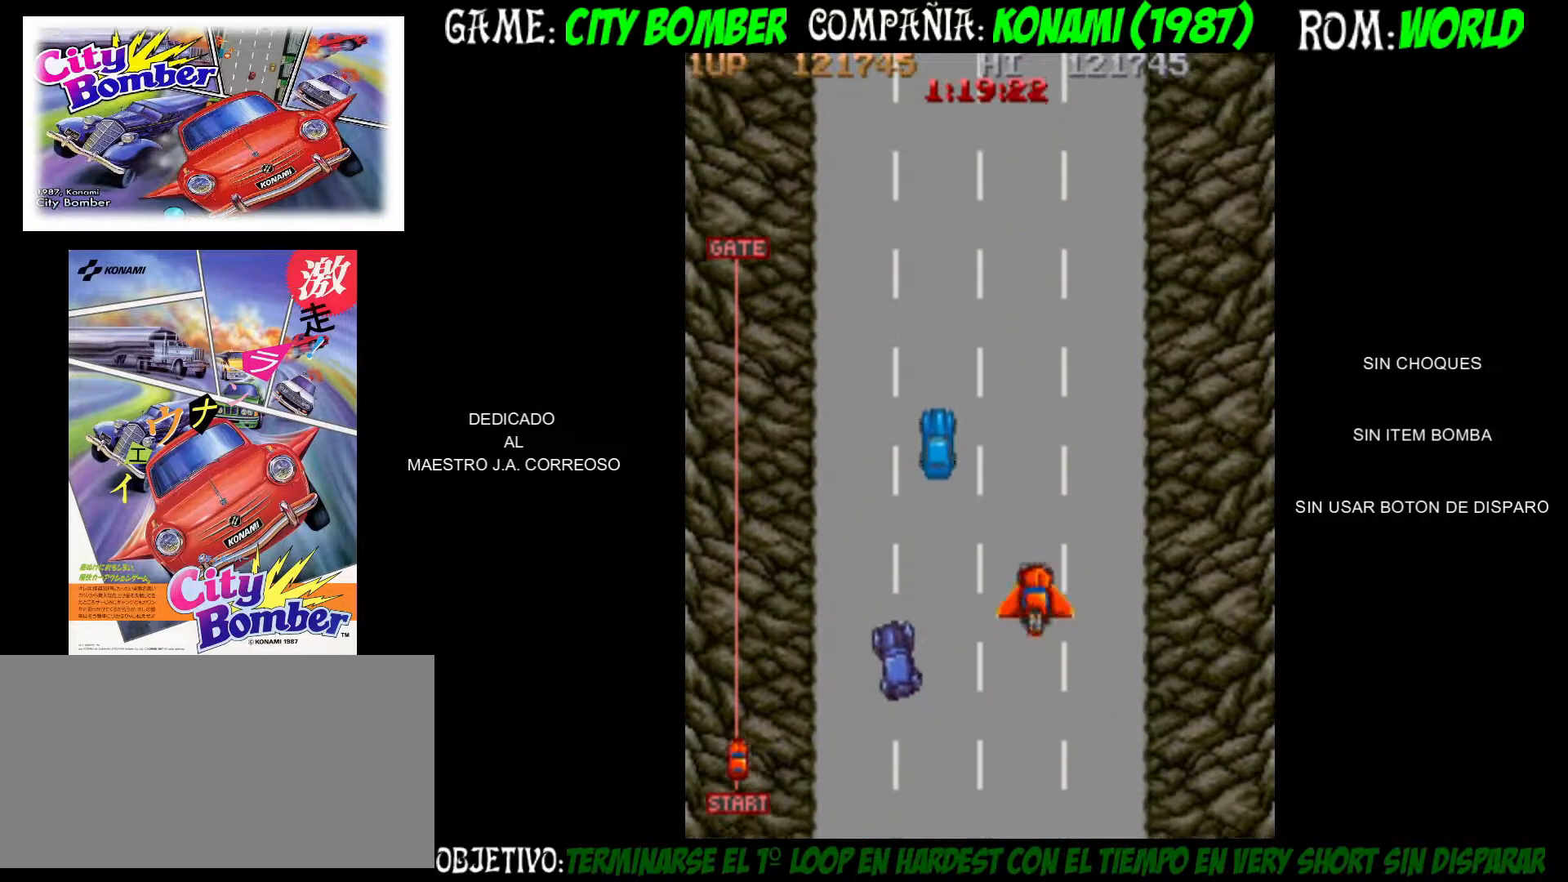
{"dt_ms": 500, "buttons": [], "left_stick": "up-right", "events": [[367, "left_stick", "up-right"]]}
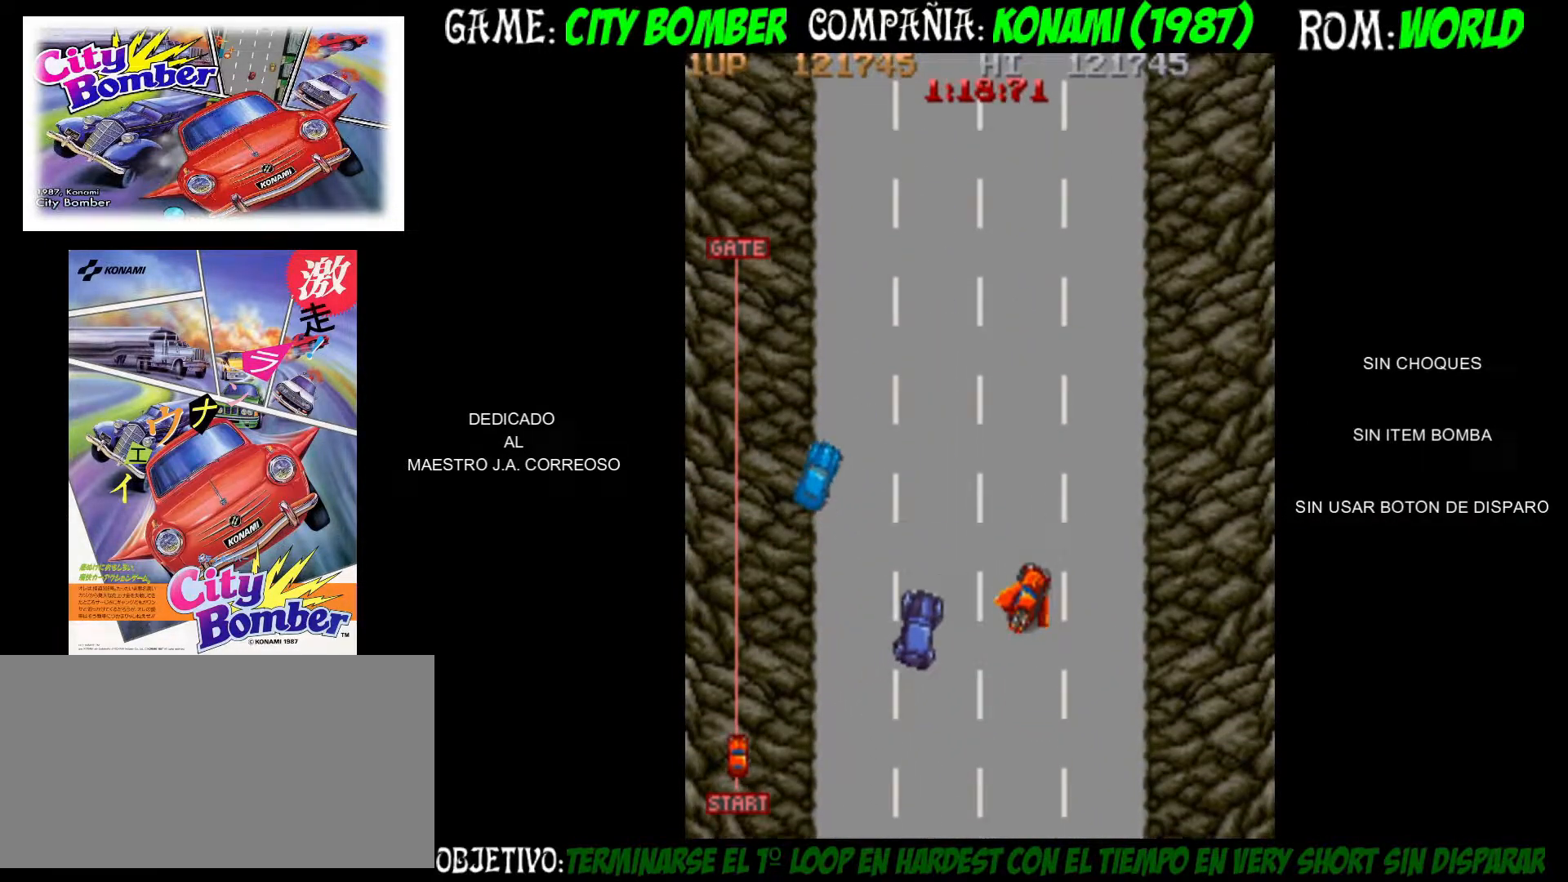
{"dt_ms": 1000, "buttons": [], "left_stick": "left"}
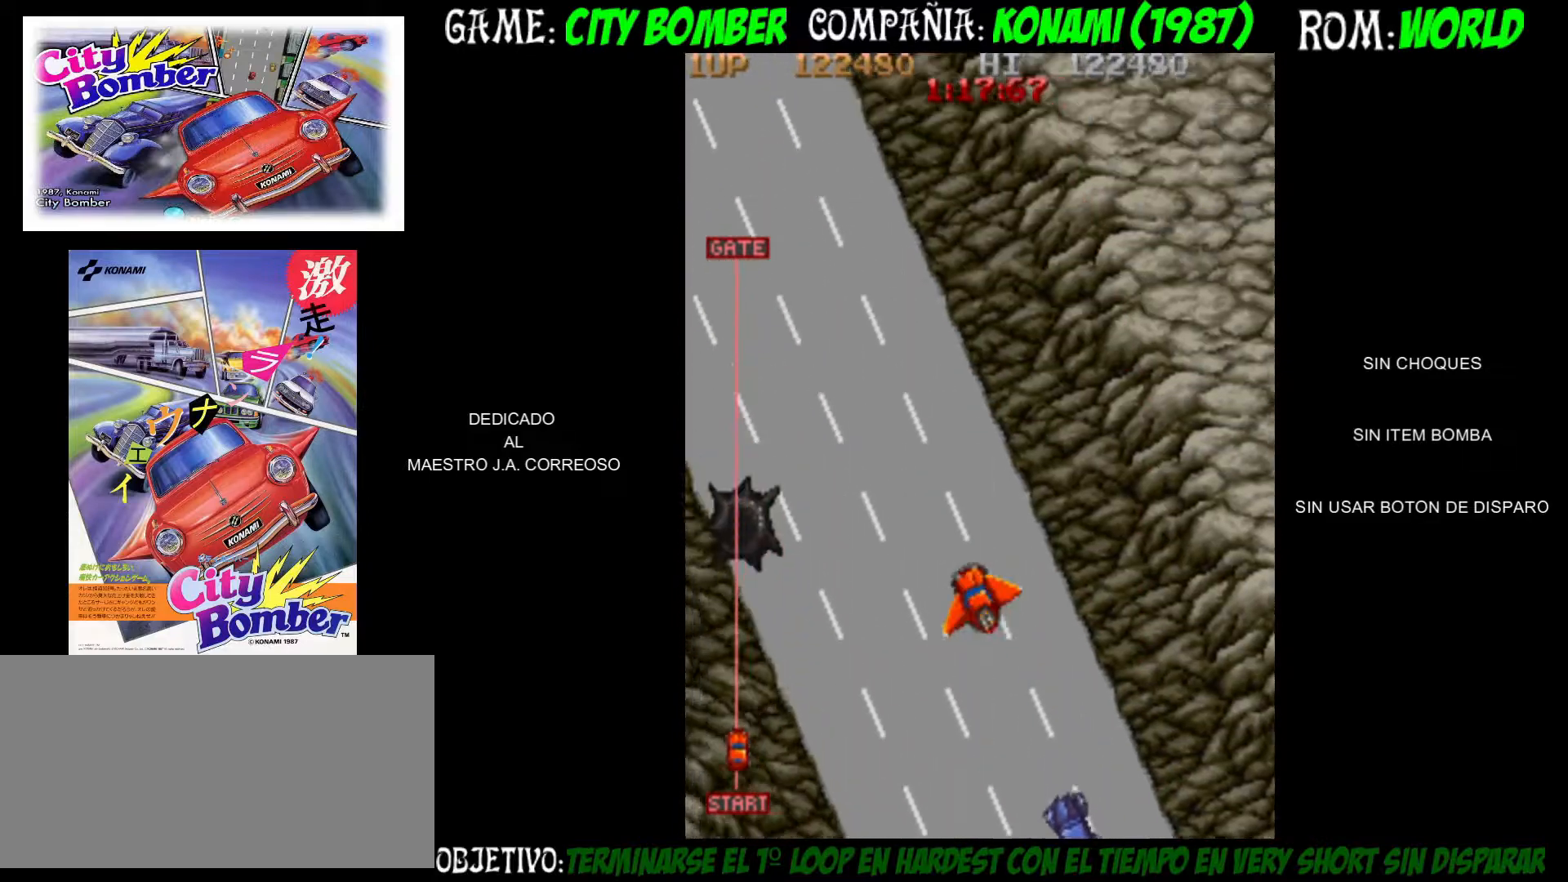
{"dt_ms": 500, "buttons": [], "left_stick": "left", "events": []}
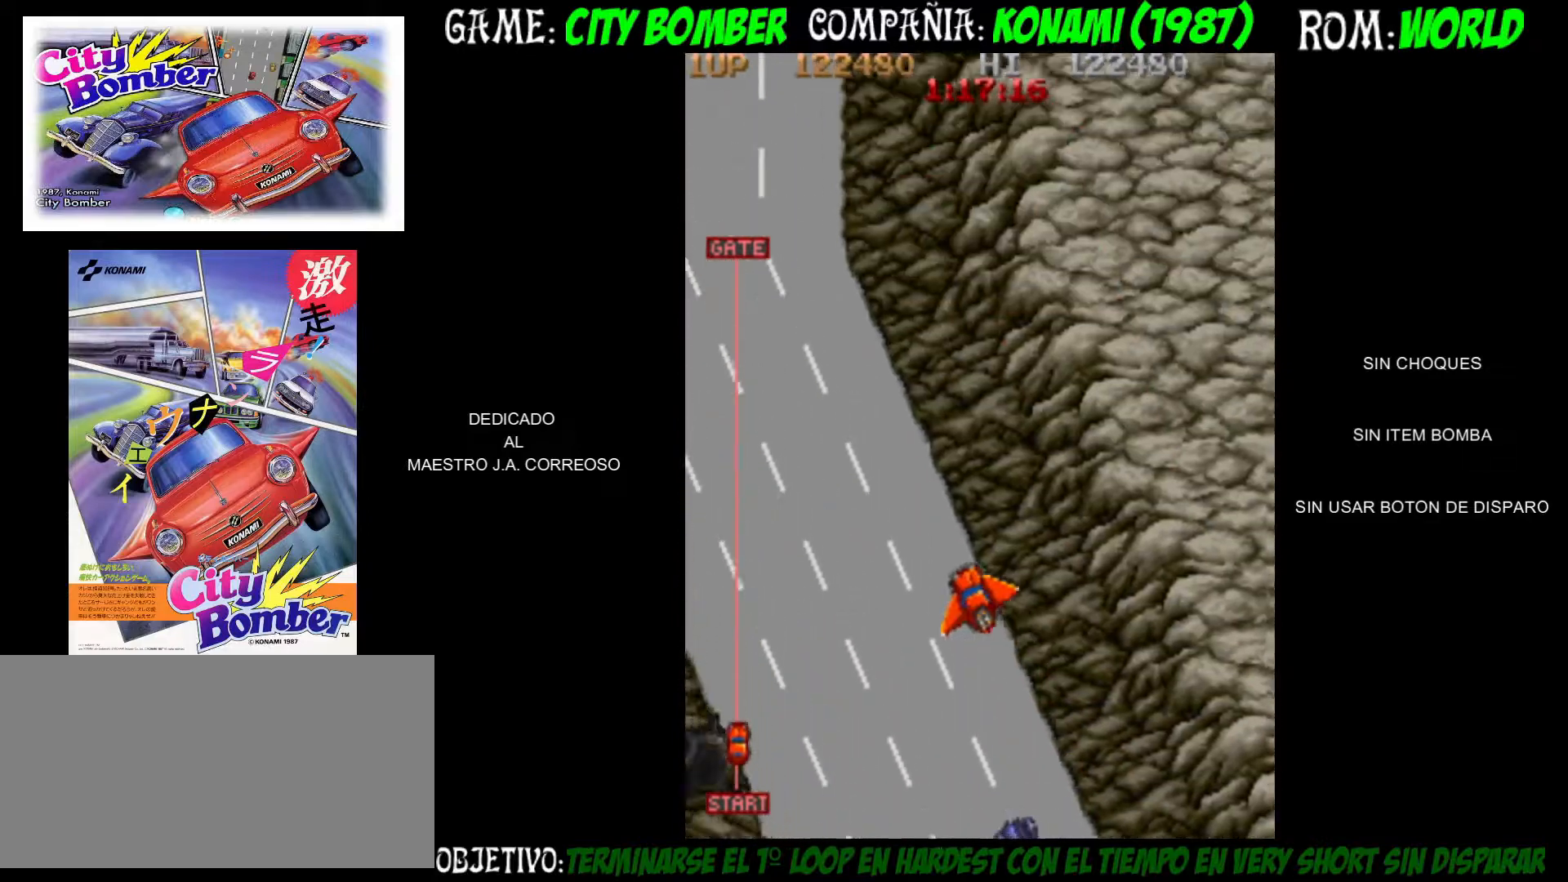
{"dt_ms": 500, "buttons": [], "left_stick": "up", "events": [[350, "left_stick", "up"]]}
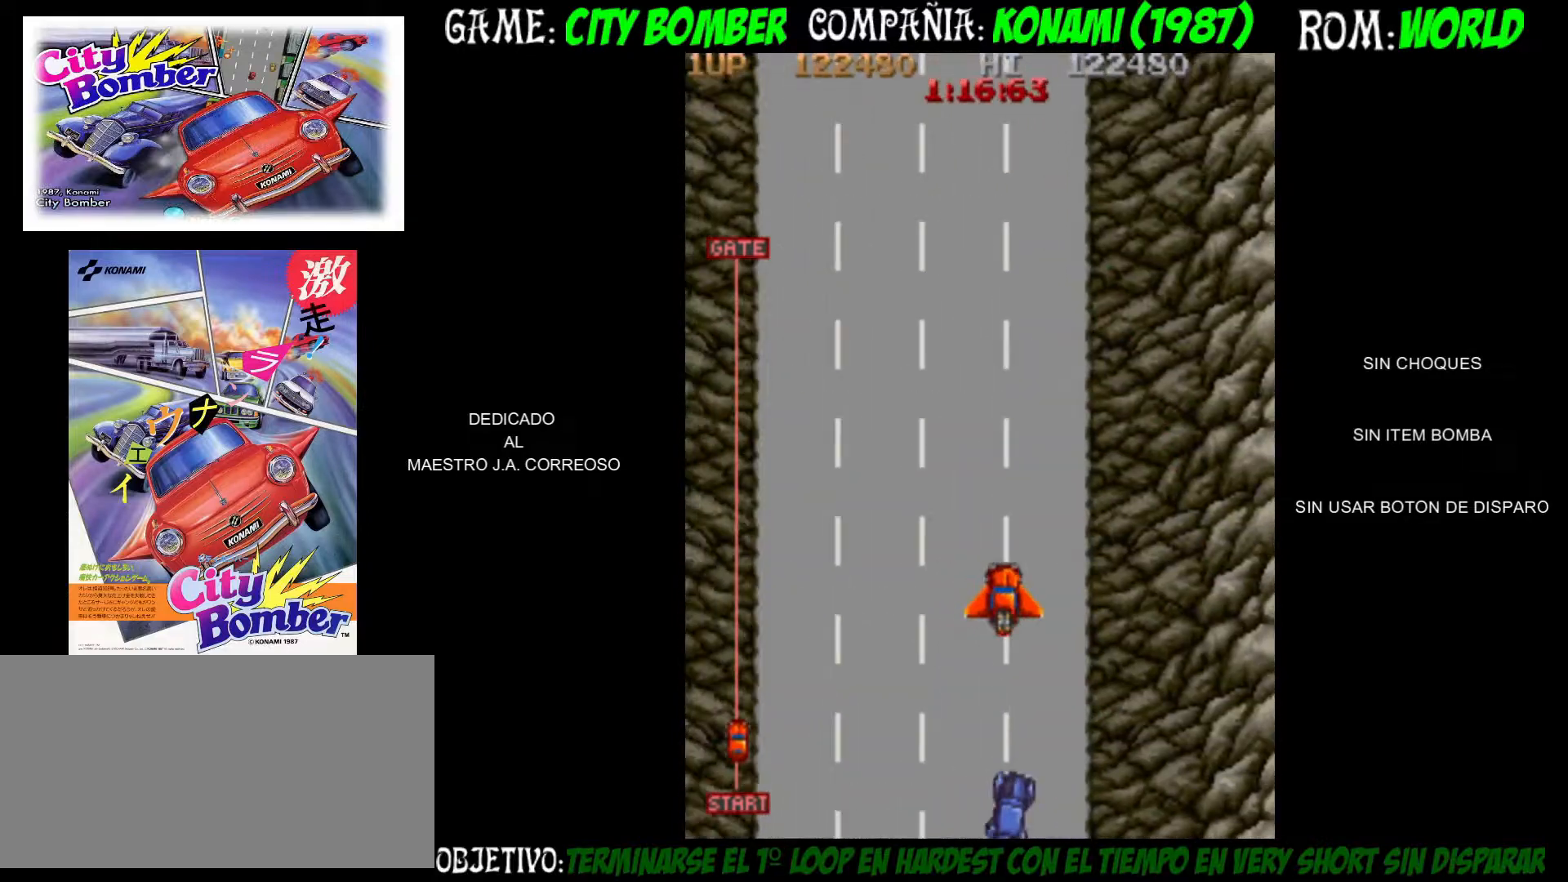
{"dt_ms": 500, "buttons": [], "left_stick": "up", "events": []}